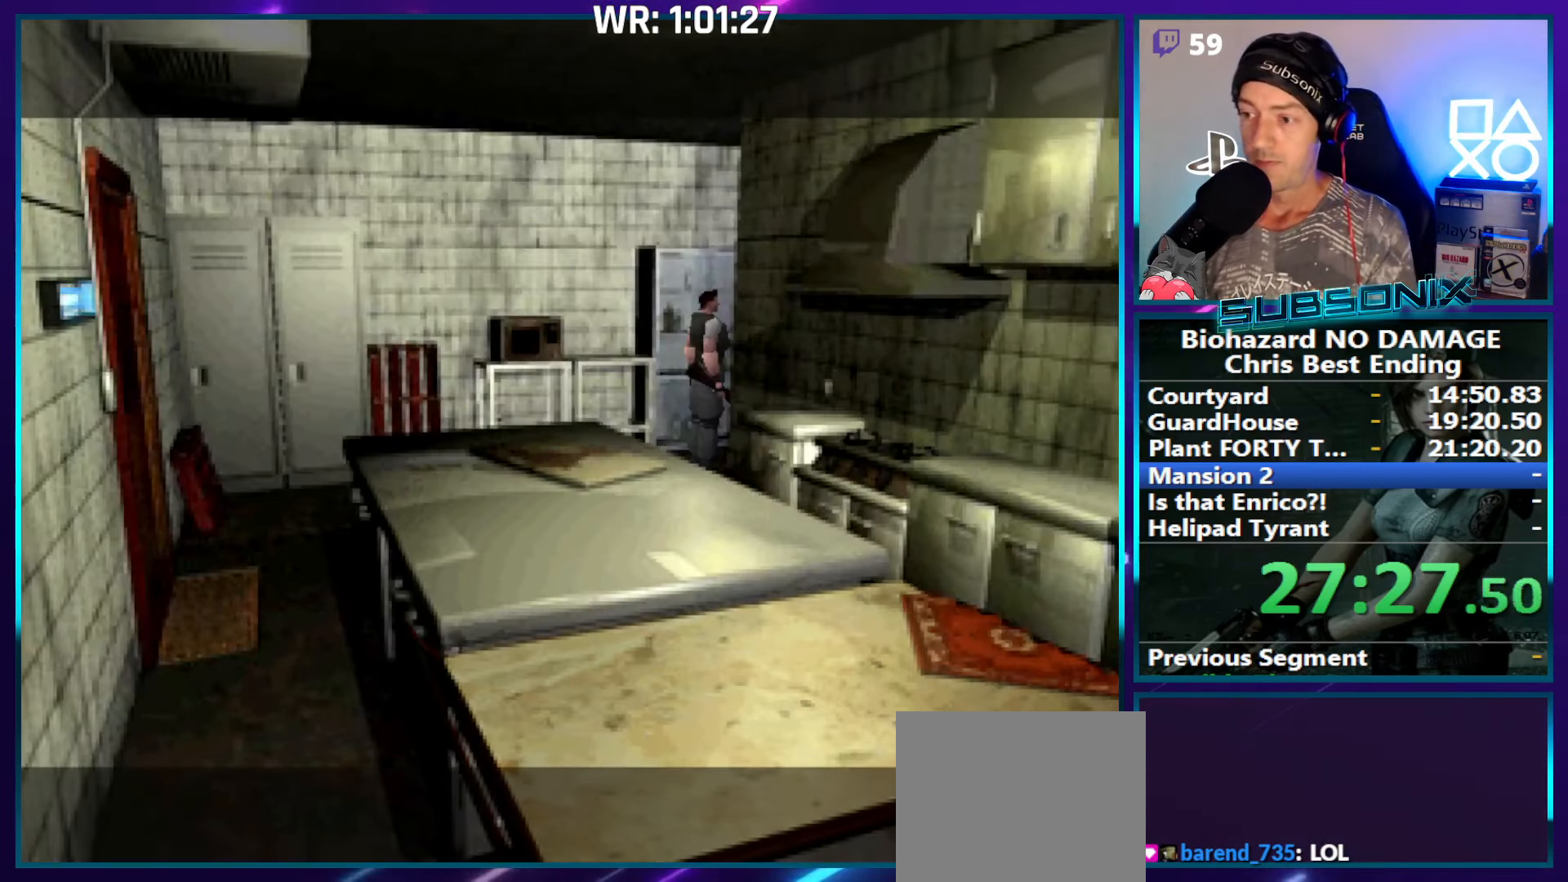
Gameplay with a controller (PlayStation layout); each line is a JSON object with the inputs held at the frame after it. "events" lists button and stick changes between this image and that frame as [ms after this image, input, new state], when the widget could be followed in between. Not read: L3 R3 left_stick.
{"buttons": ["DPAD_UP"], "right_stick": "center", "events": [[33, "DPAD_UP", "down"]]}
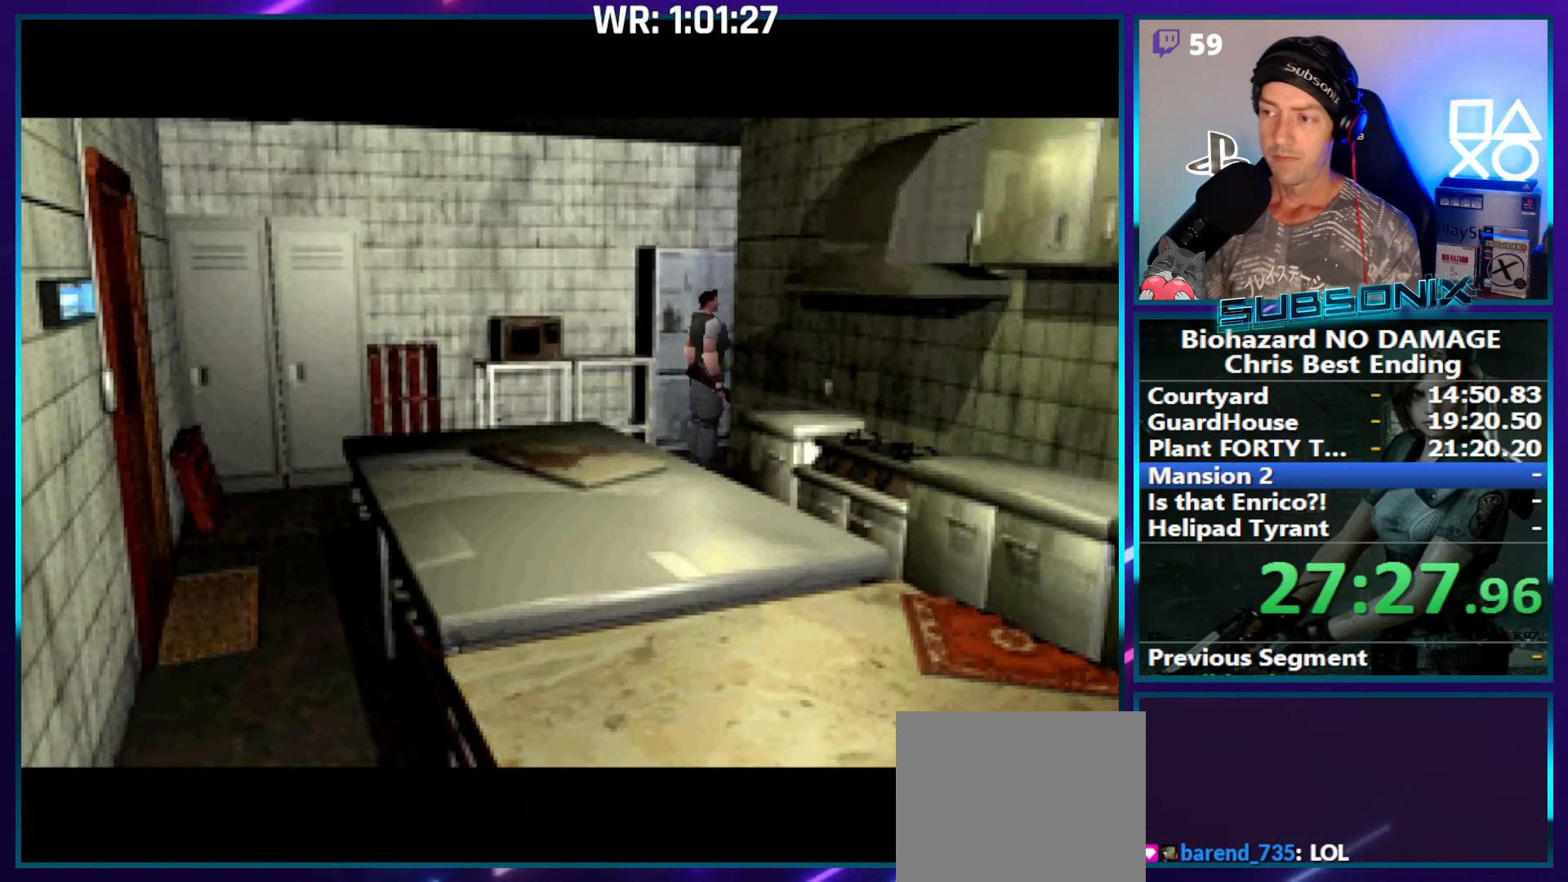
{"buttons": ["DPAD_UP"], "right_stick": "center", "events": []}
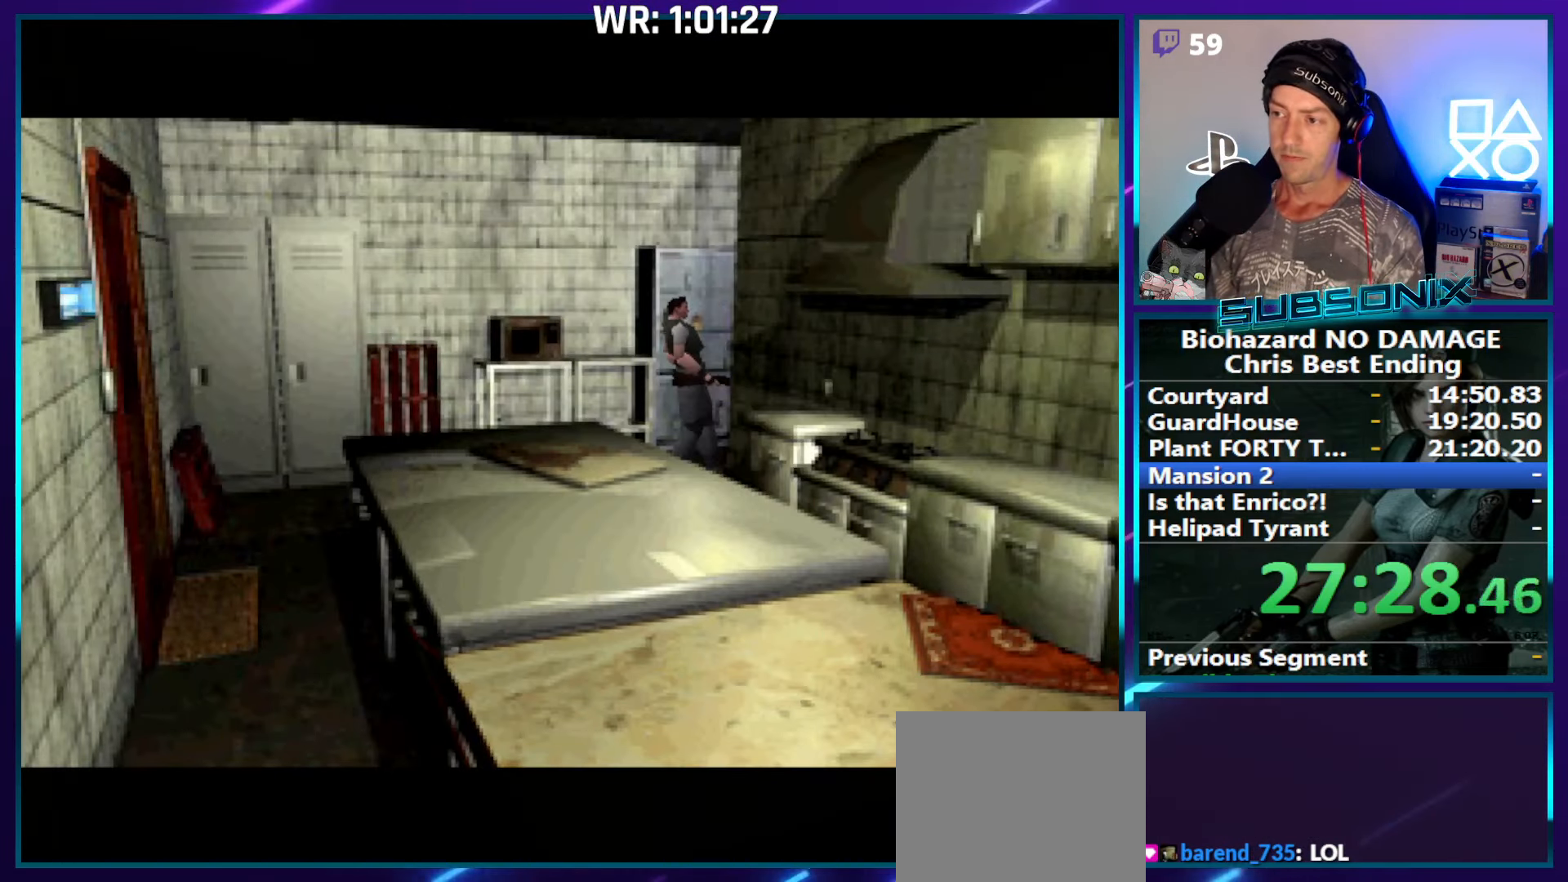
{"buttons": ["DPAD_UP"], "right_stick": "center", "events": []}
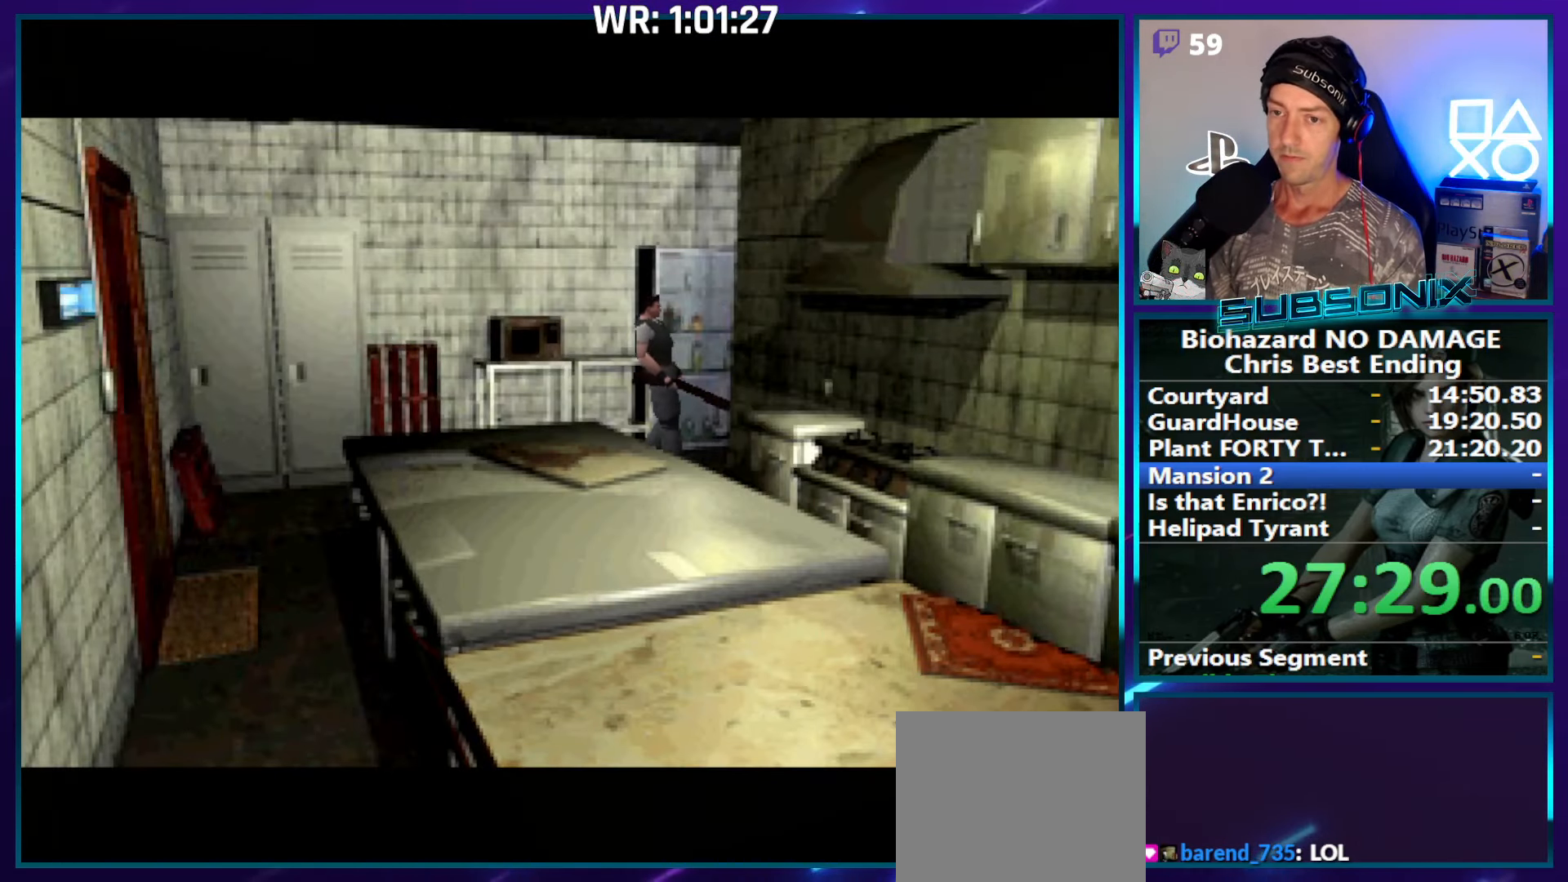
{"buttons": ["DPAD_UP"], "right_stick": "center", "events": []}
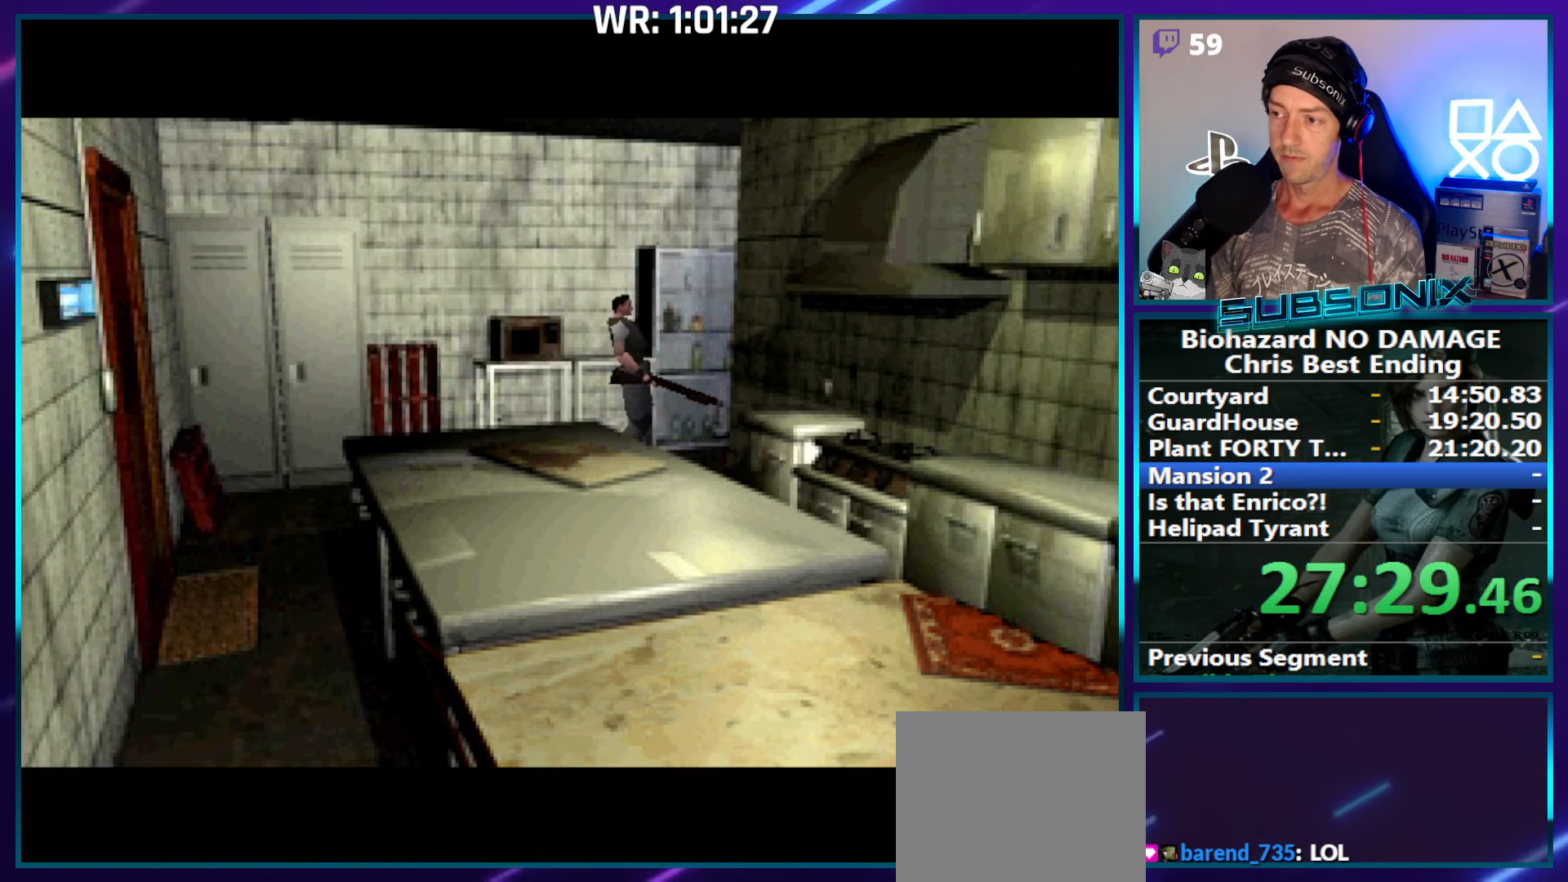
{"buttons": ["DPAD_UP"], "right_stick": "center", "events": []}
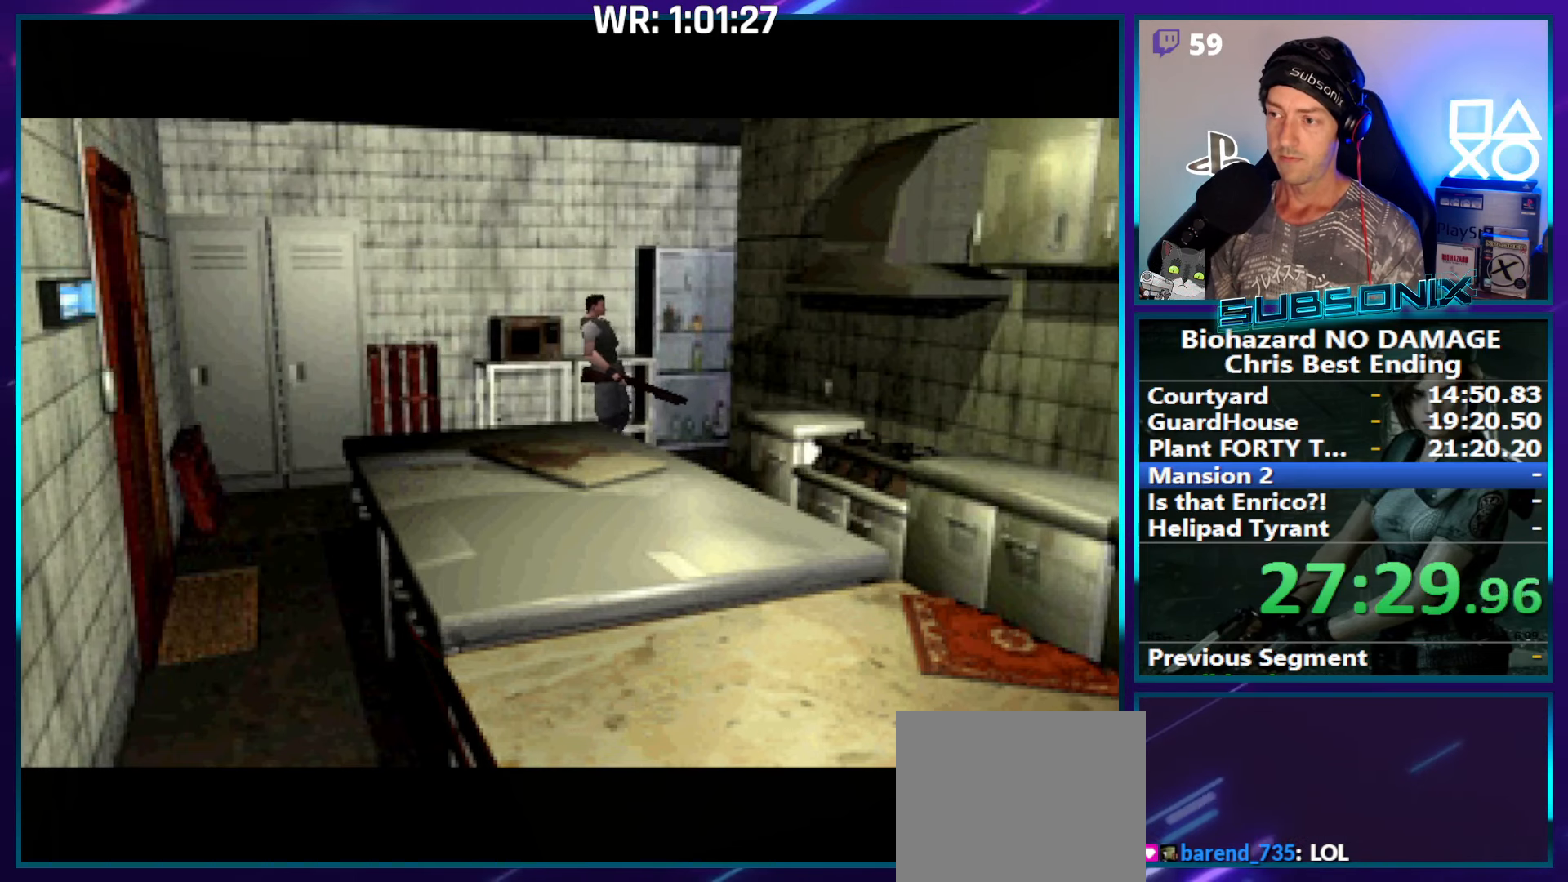
{"buttons": ["DPAD_UP"], "right_stick": "center", "events": []}
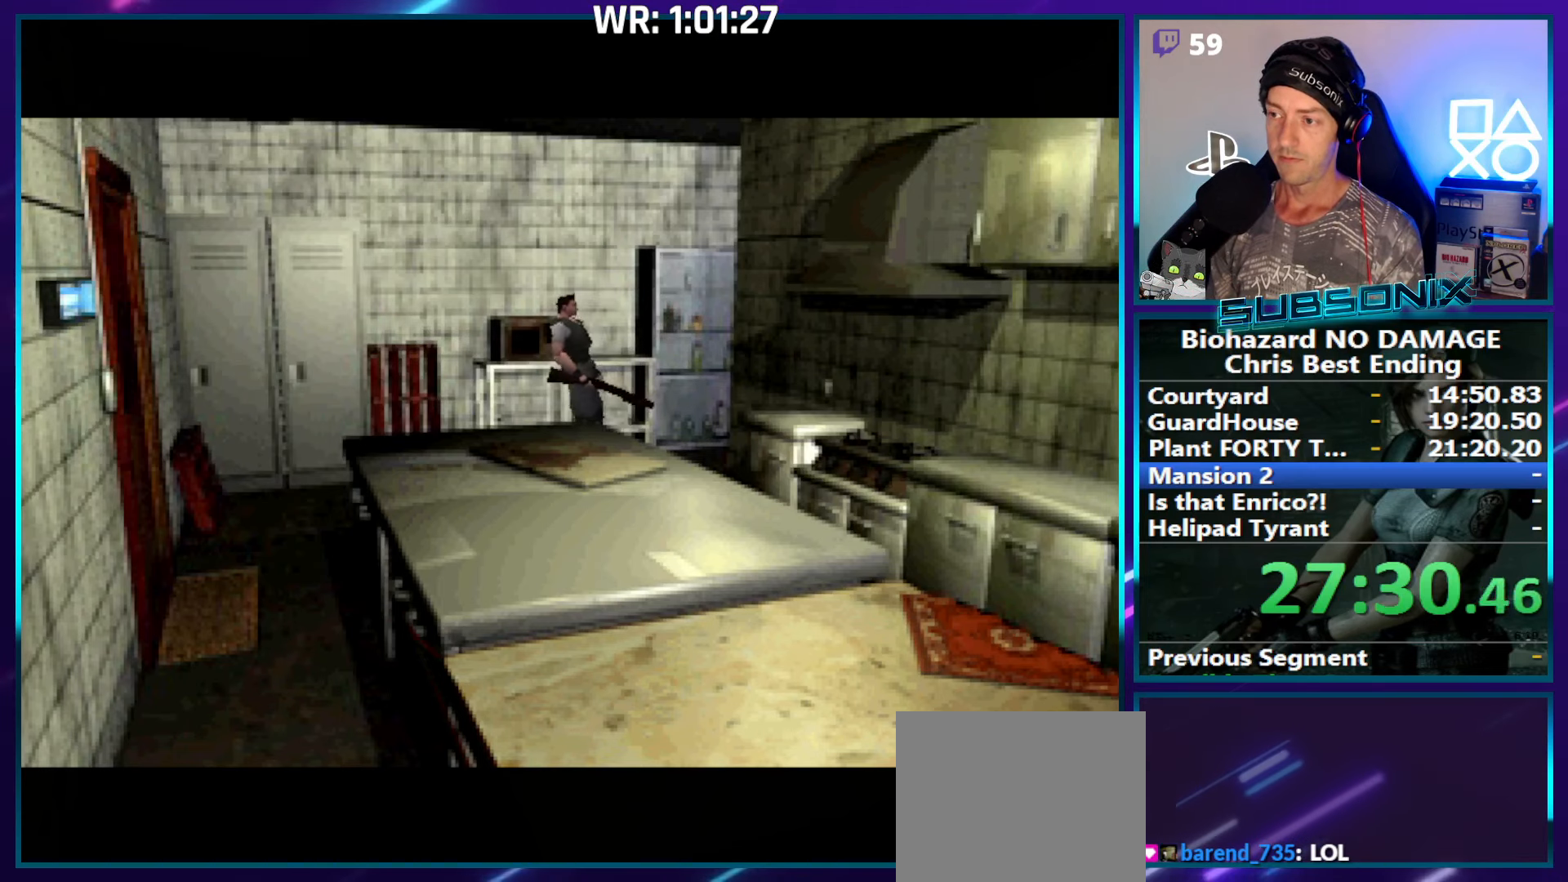
{"buttons": ["DPAD_UP"], "right_stick": "center", "events": []}
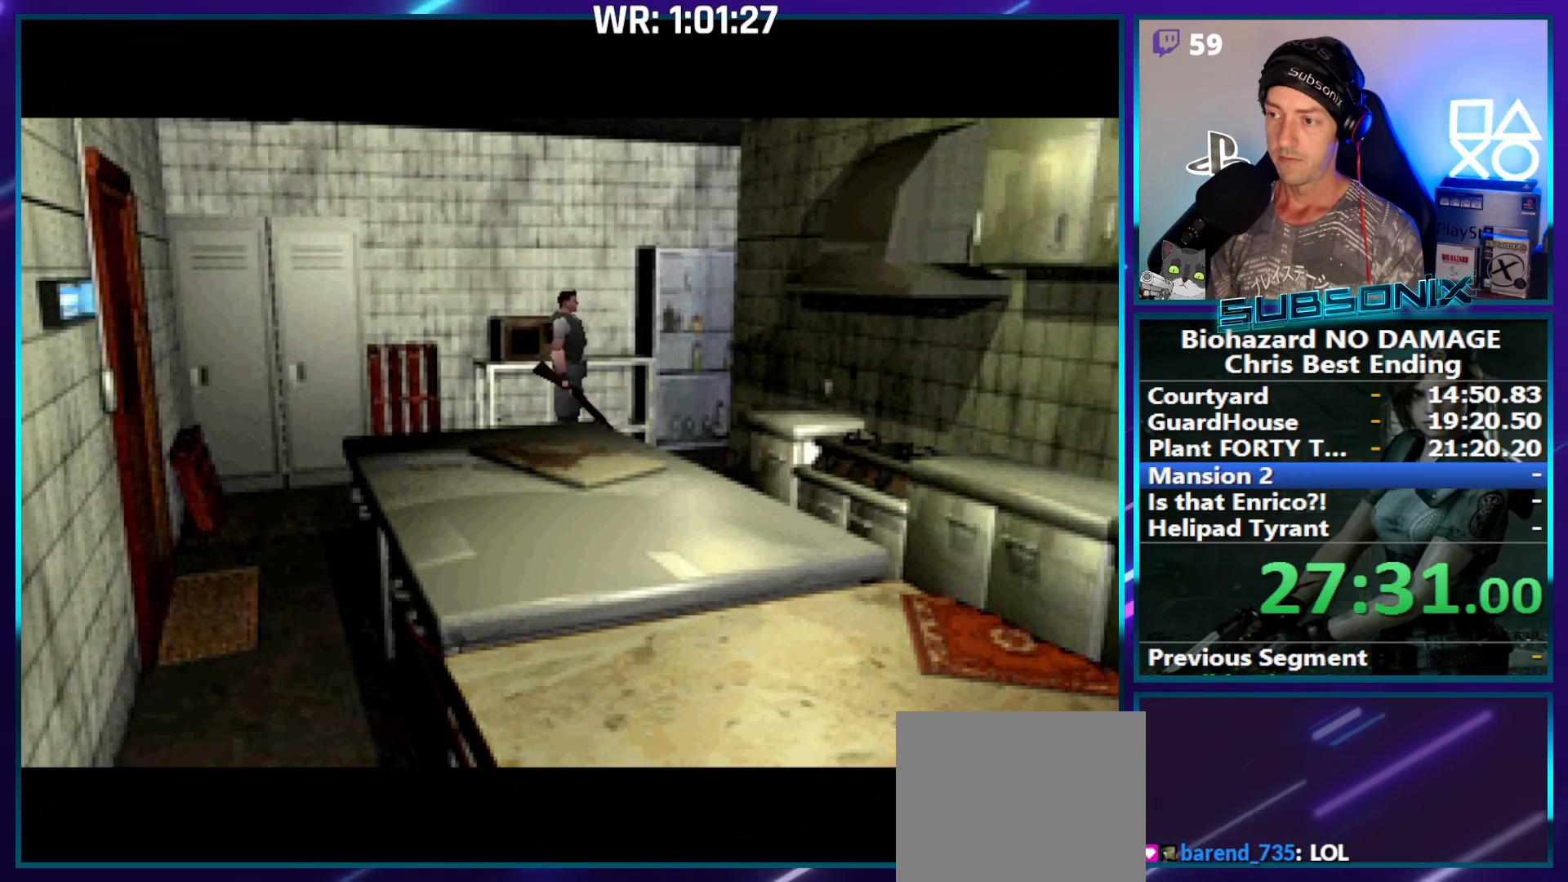
{"buttons": ["R1", "DPAD_UP"], "right_stick": "center", "events": [[333, "R1", "down"]]}
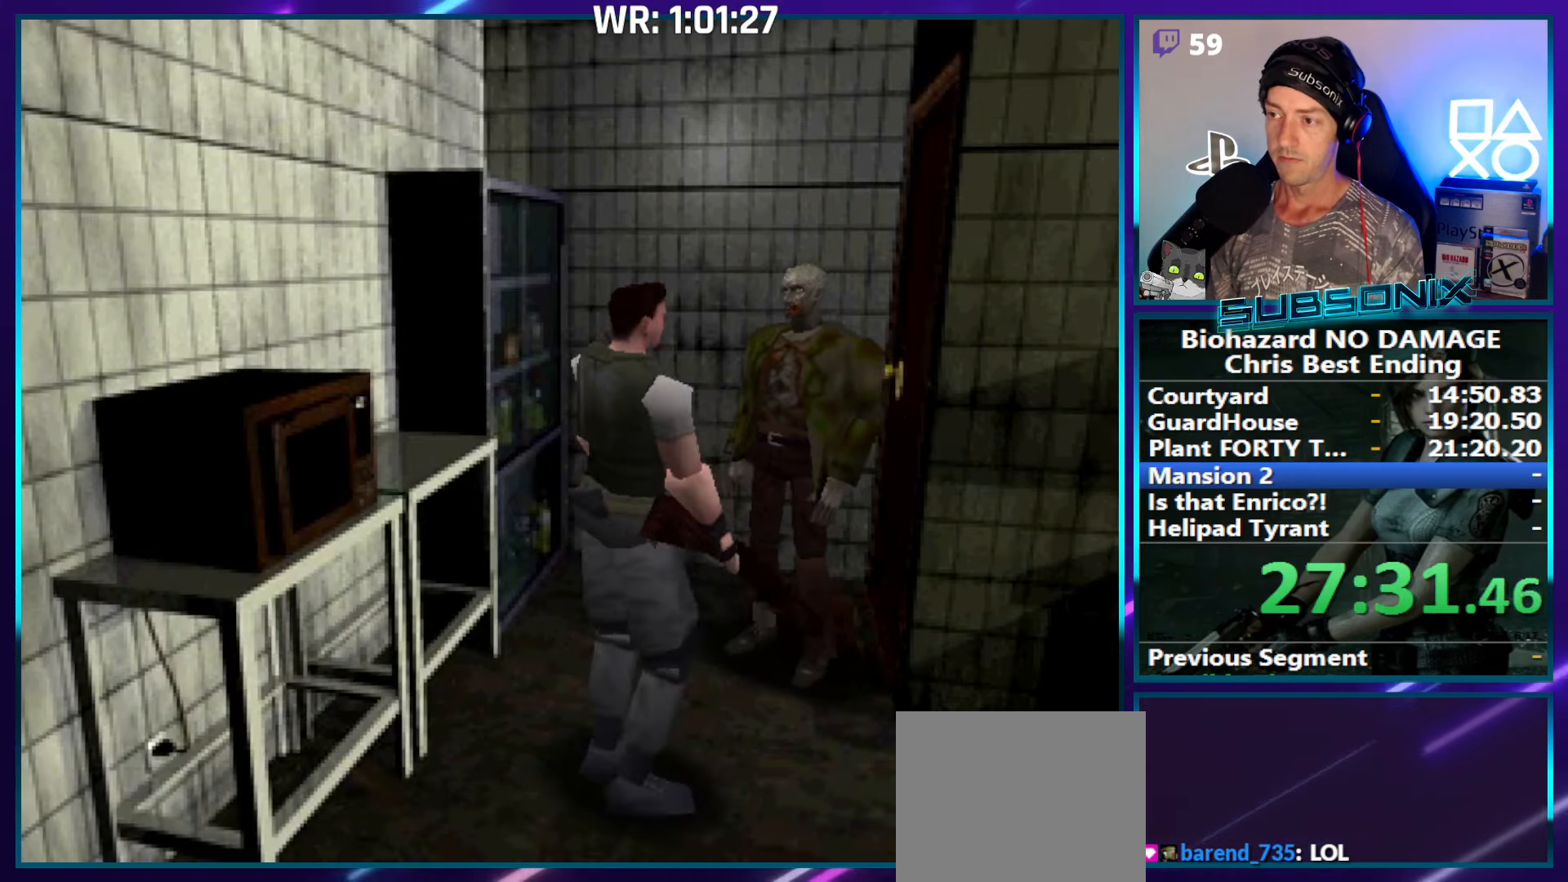
{"buttons": ["CROSS", "R1", "DPAD_UP"], "right_stick": "center", "events": [[417, "CROSS", "down"]]}
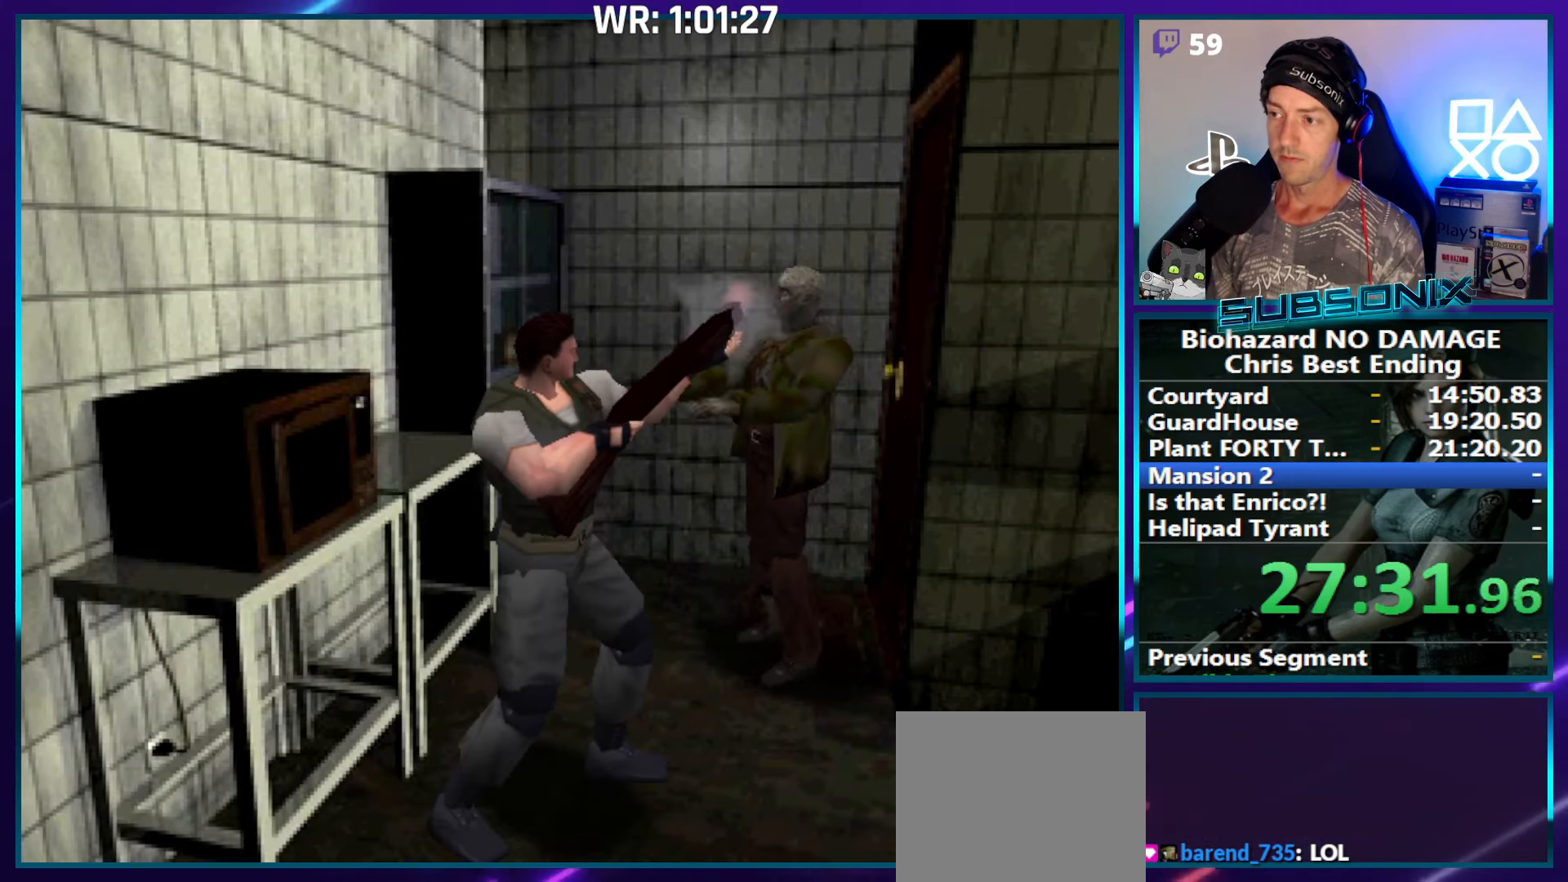
{"buttons": ["SQUARE", "DPAD_UP"], "right_stick": "center", "events": [[100, "SQUARE", "down"], [117, "R1", "up"], [133, "CROSS", "up"]]}
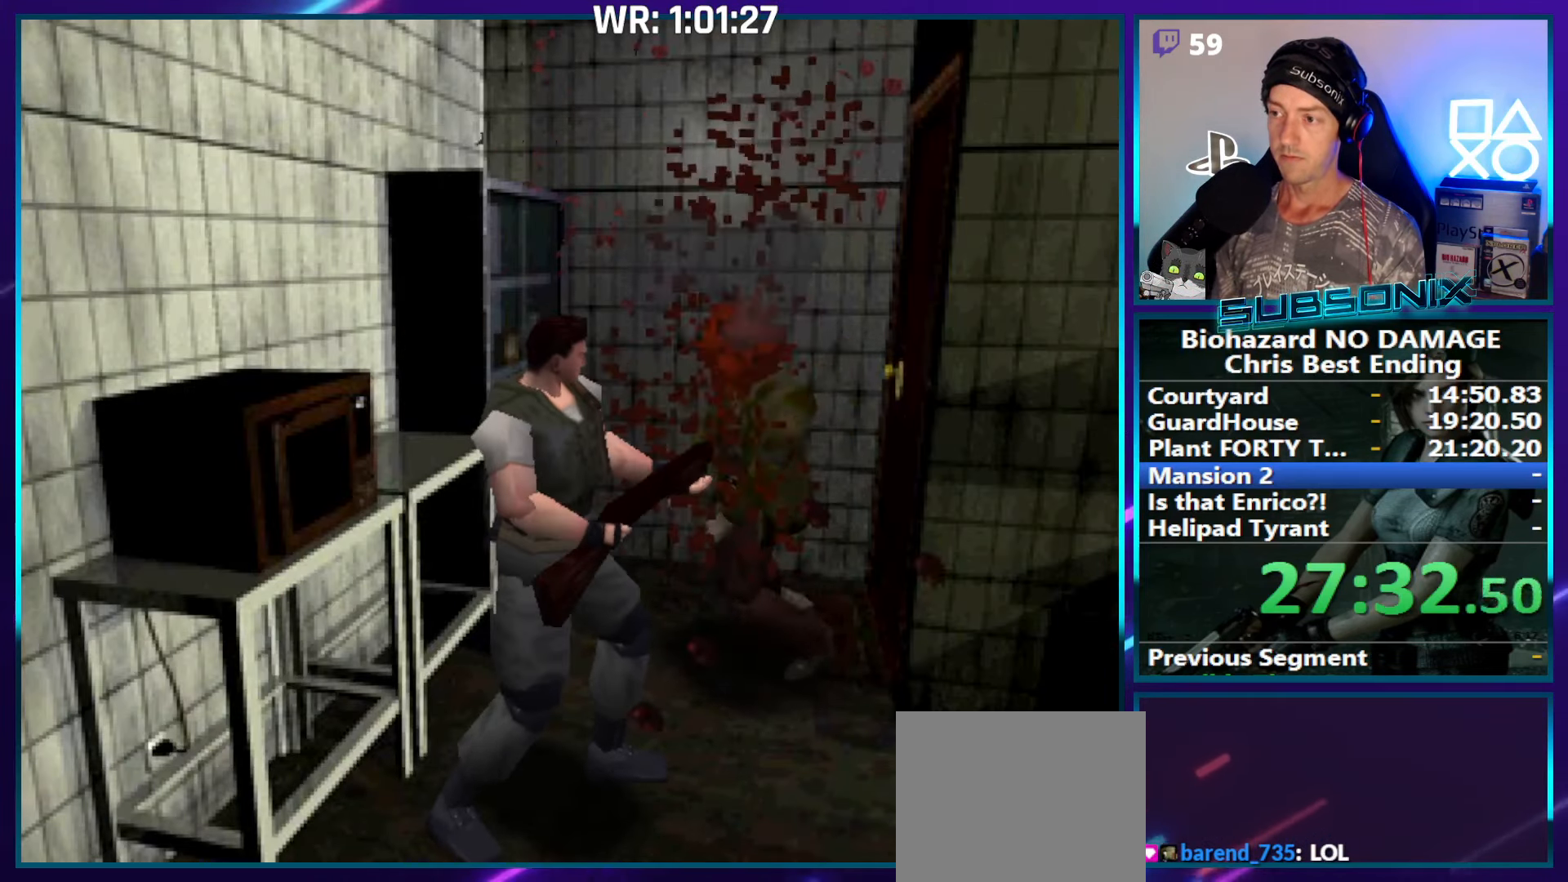
{"buttons": ["SQUARE", "DPAD_UP"], "right_stick": "center", "events": []}
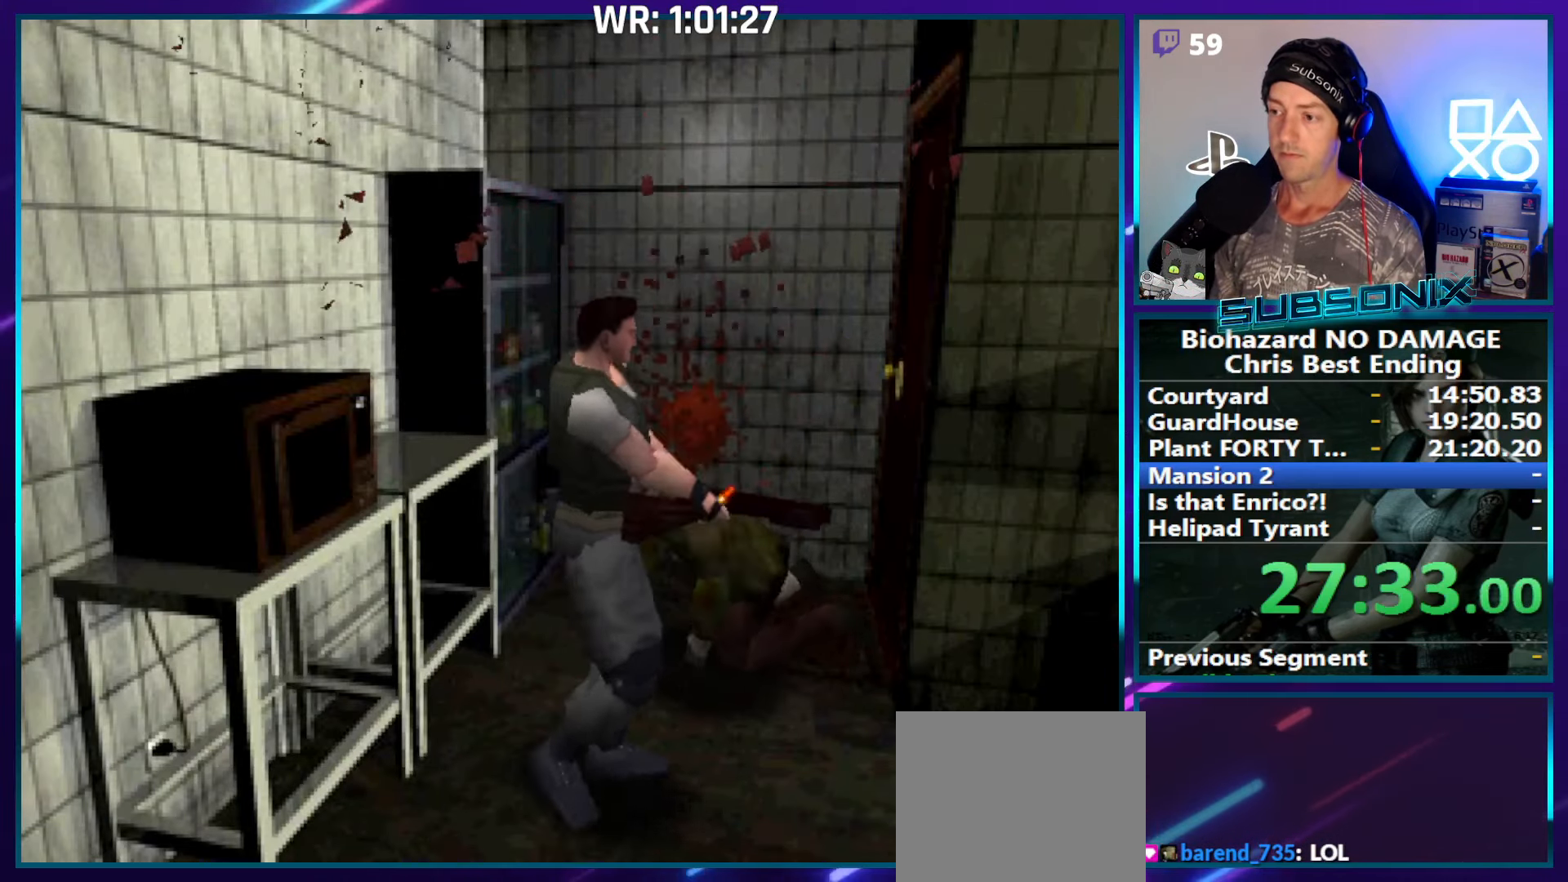
{"buttons": ["CROSS", "SQUARE", "DPAD_UP"], "right_stick": "center", "events": [[467, "CROSS", "down"]]}
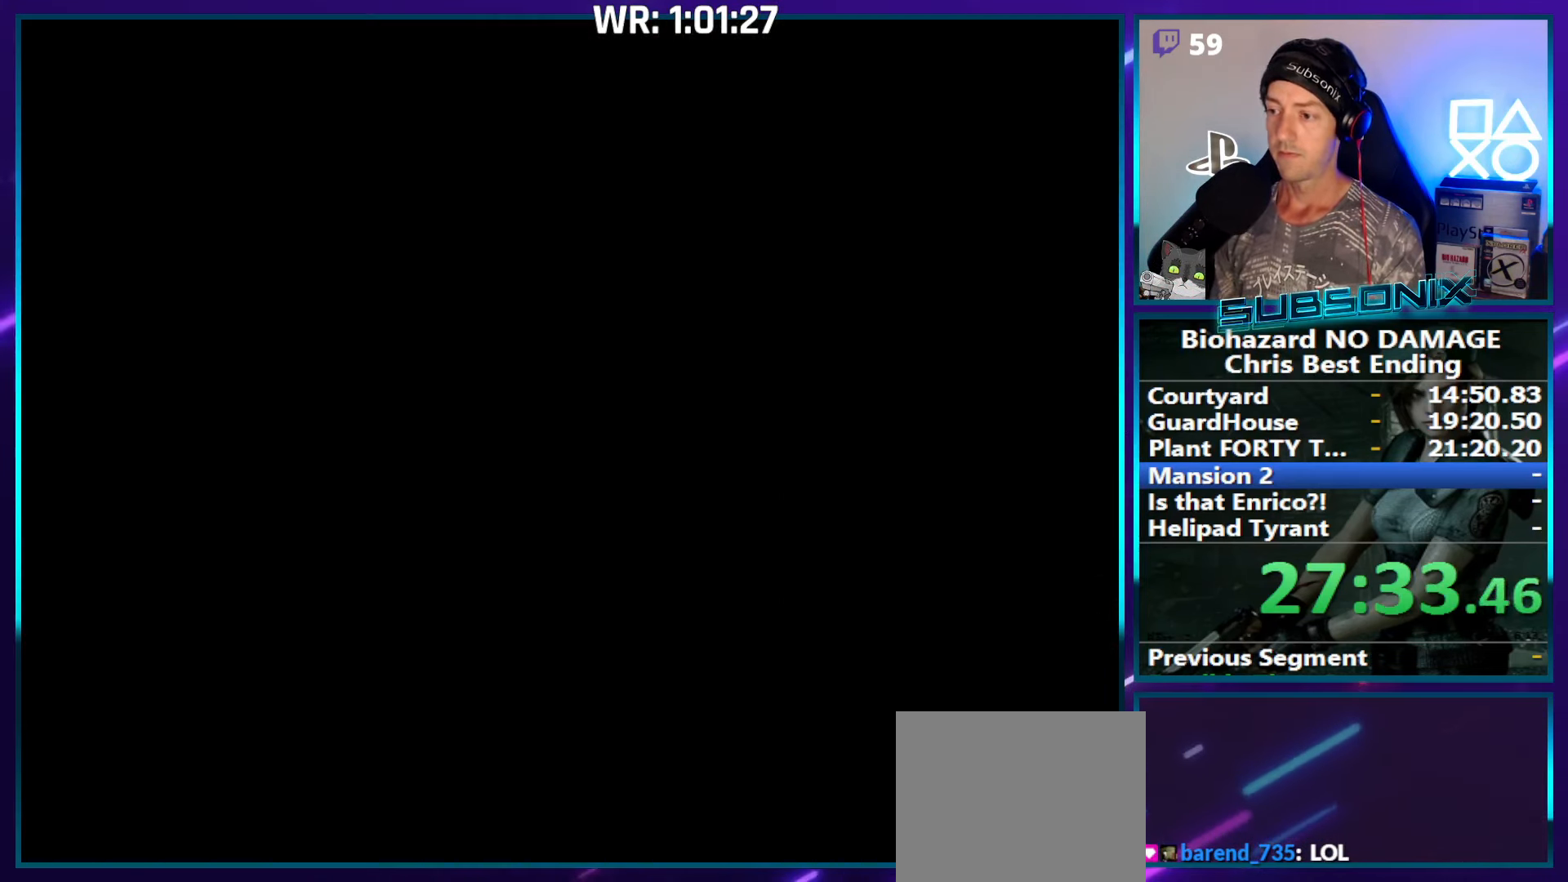
{"buttons": ["CROSS", "SQUARE", "DPAD_UP"], "right_stick": "center", "events": [[100, "CROSS", "up"], [167, "CROSS", "down"], [250, "CROSS", "up"], [317, "CROSS", "down"], [433, "CROSS", "up"], [483, "CROSS", "down"]]}
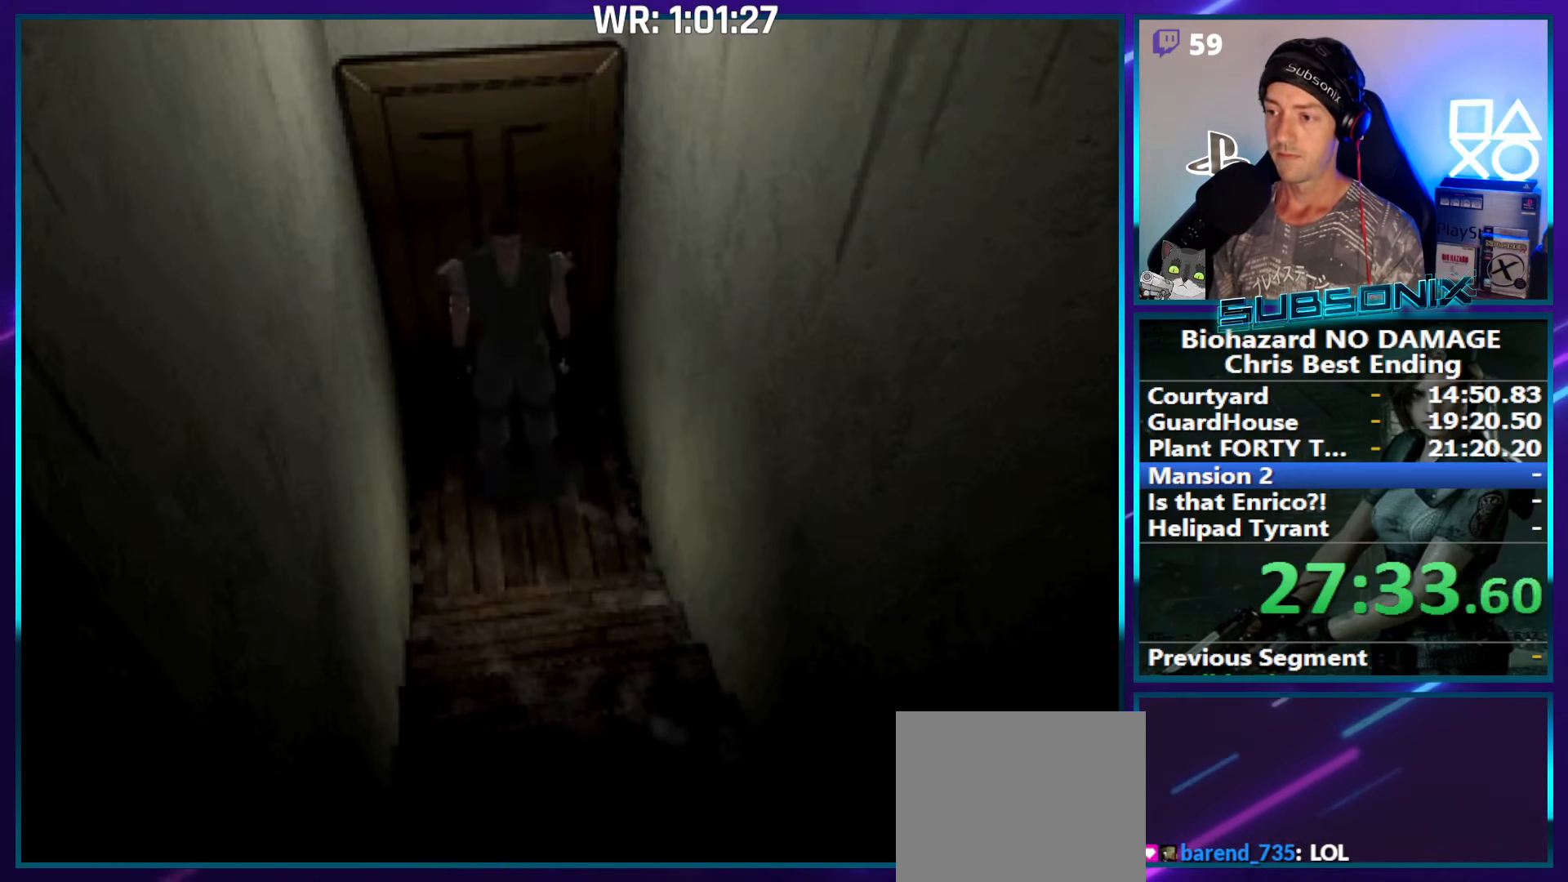
{"buttons": ["SQUARE", "DPAD_UP"], "right_stick": "center", "events": [[100, "CROSS", "up"], [200, "CROSS", "down"], [284, "CROSS", "up"], [350, "CROSS", "down"], [434, "CROSS", "up"]]}
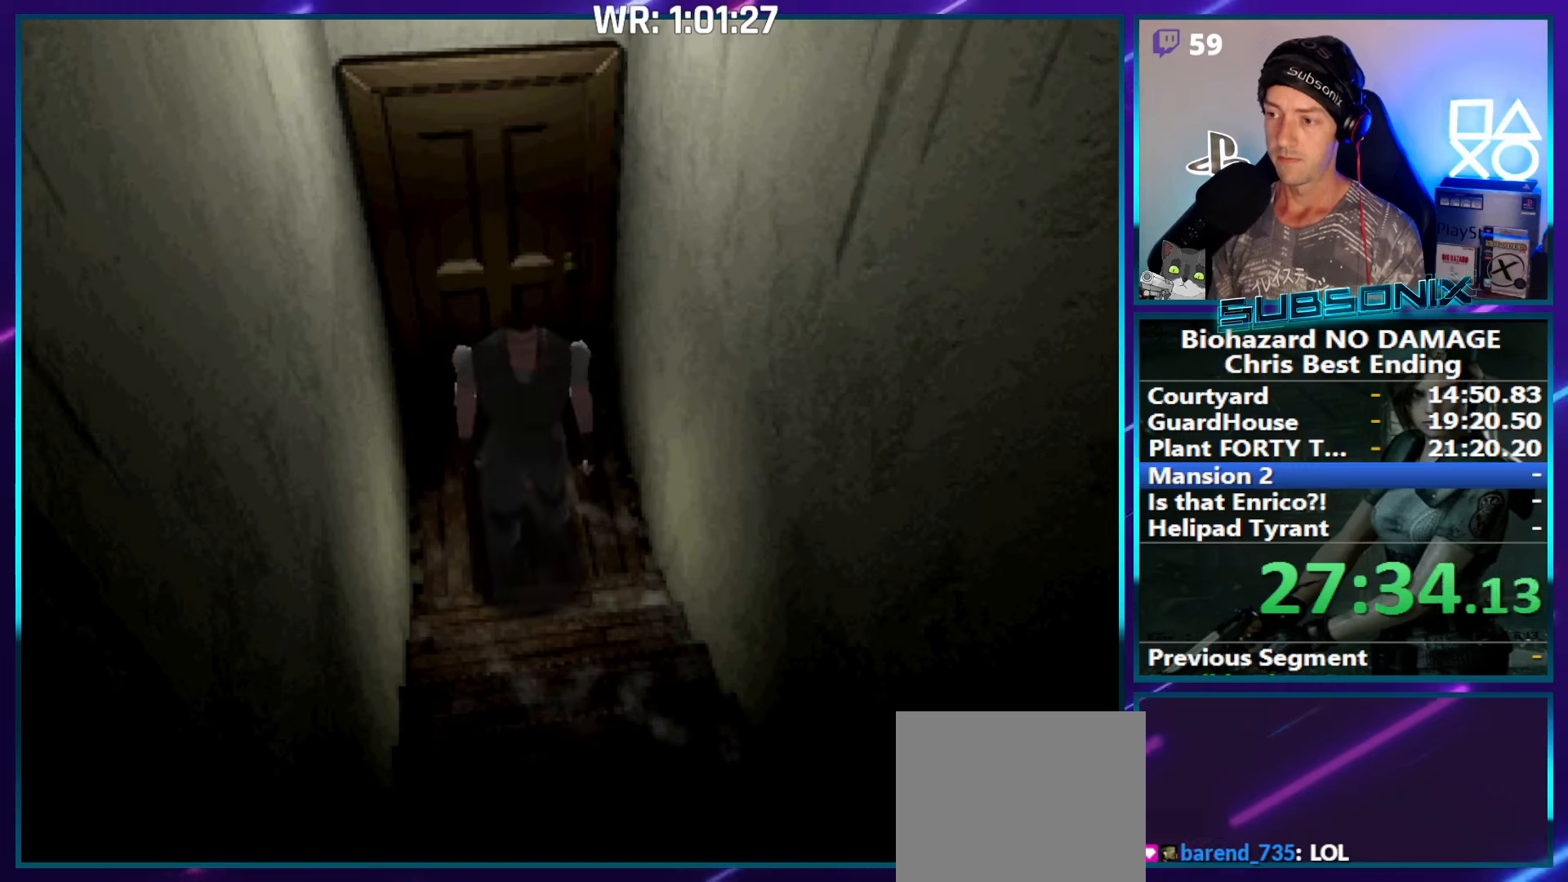
{"buttons": ["SQUARE"], "right_stick": "center", "events": [[17, "CROSS", "down"], [117, "CROSS", "up"], [334, "SQUARE", "up"], [434, "SQUARE", "down"], [484, "DPAD_UP", "up"]]}
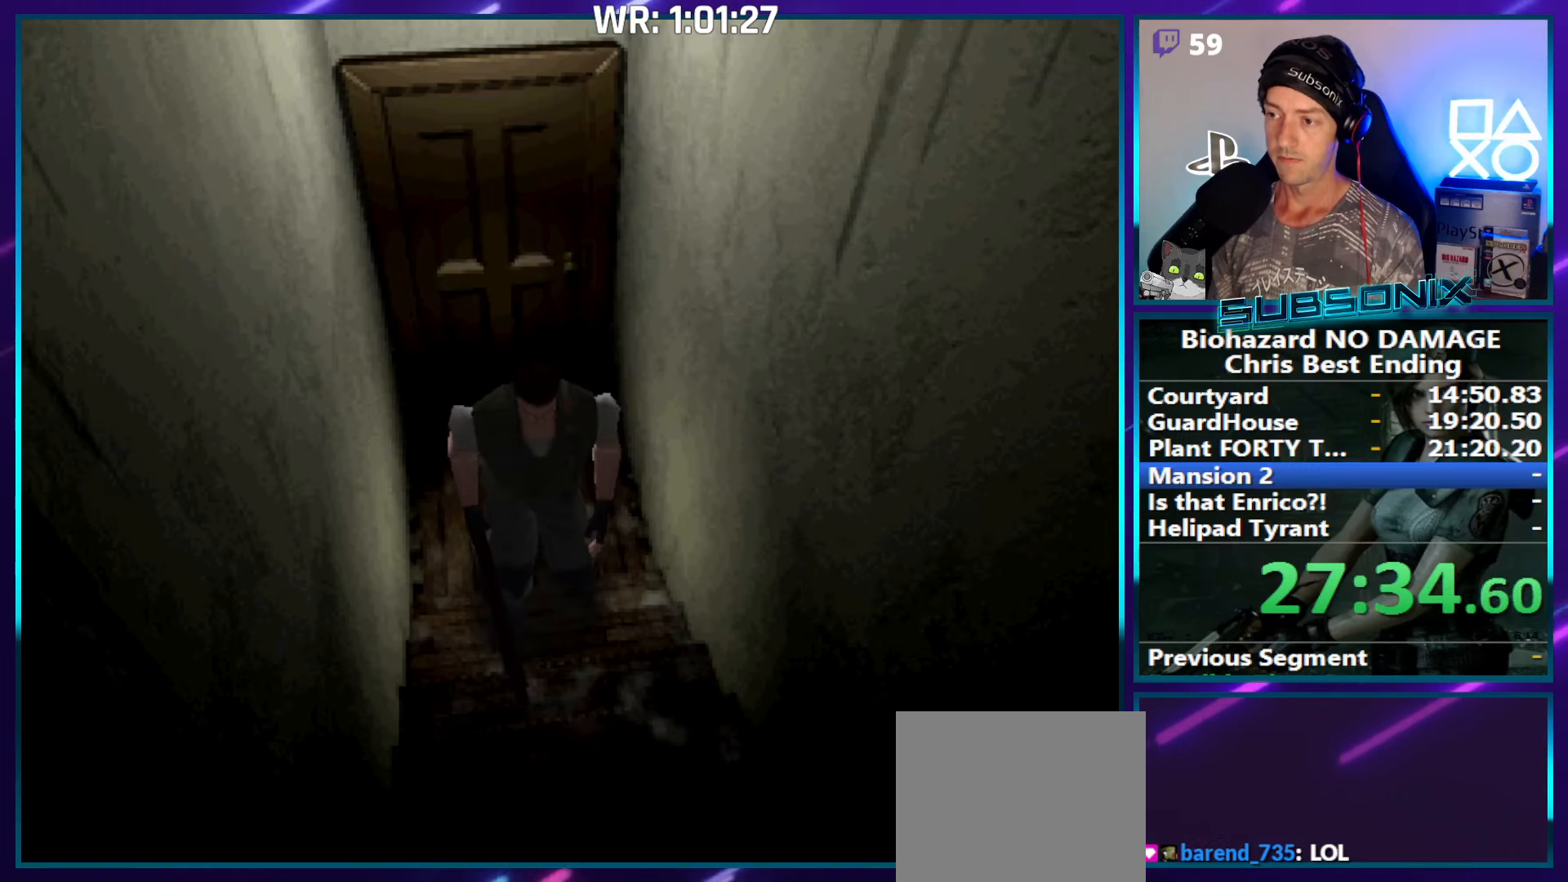
{"buttons": ["SQUARE", "DPAD_UP"], "right_stick": "center", "events": [[134, "DPAD_UP", "down"]]}
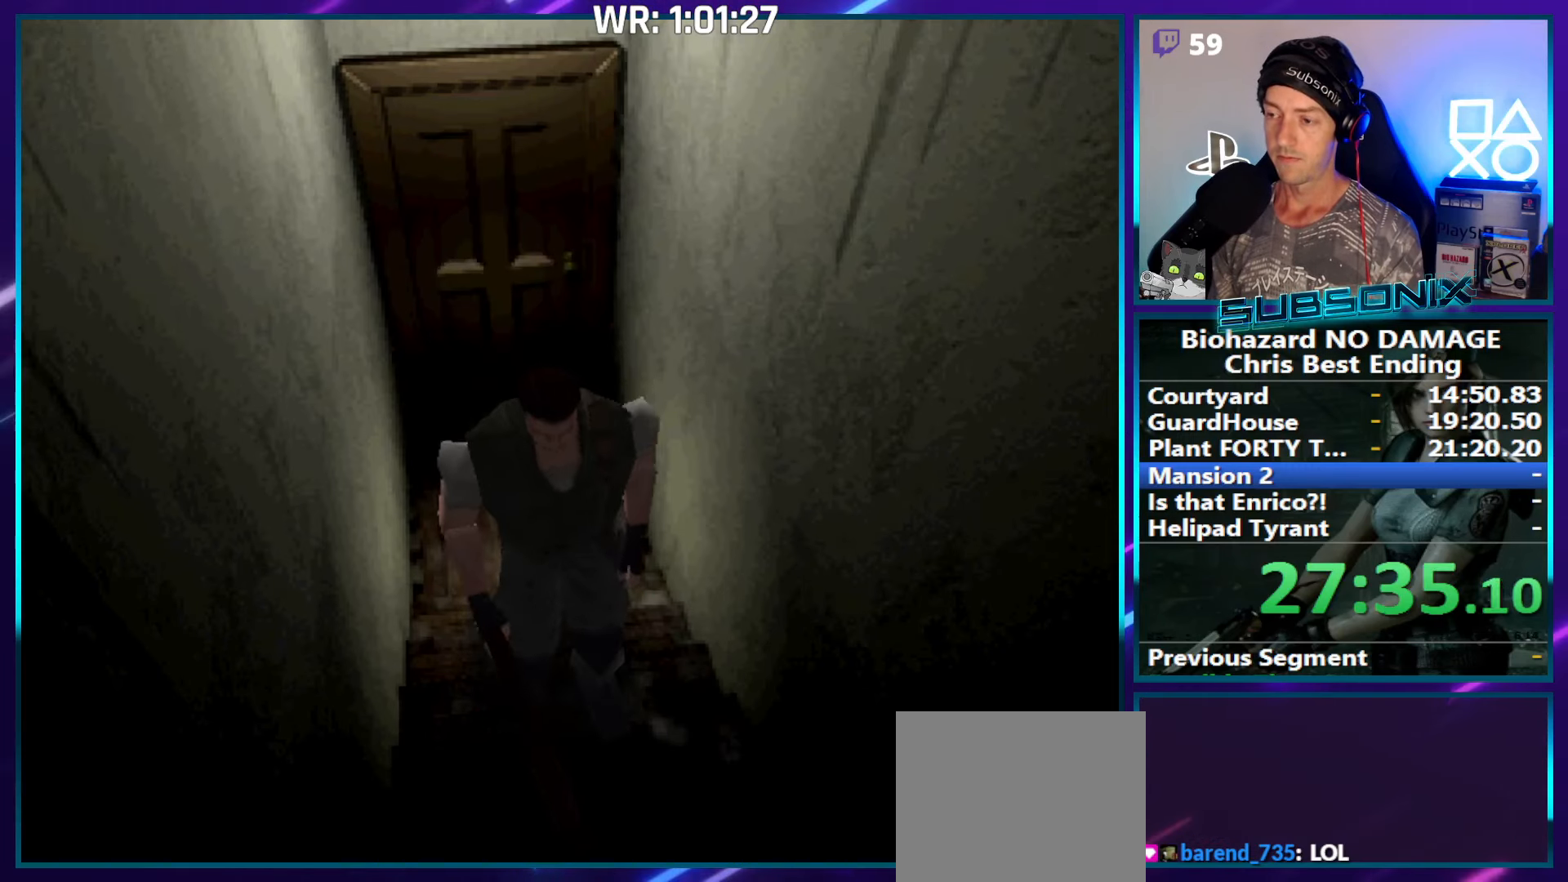
{"buttons": ["SQUARE", "DPAD_UP"], "right_stick": "center", "events": []}
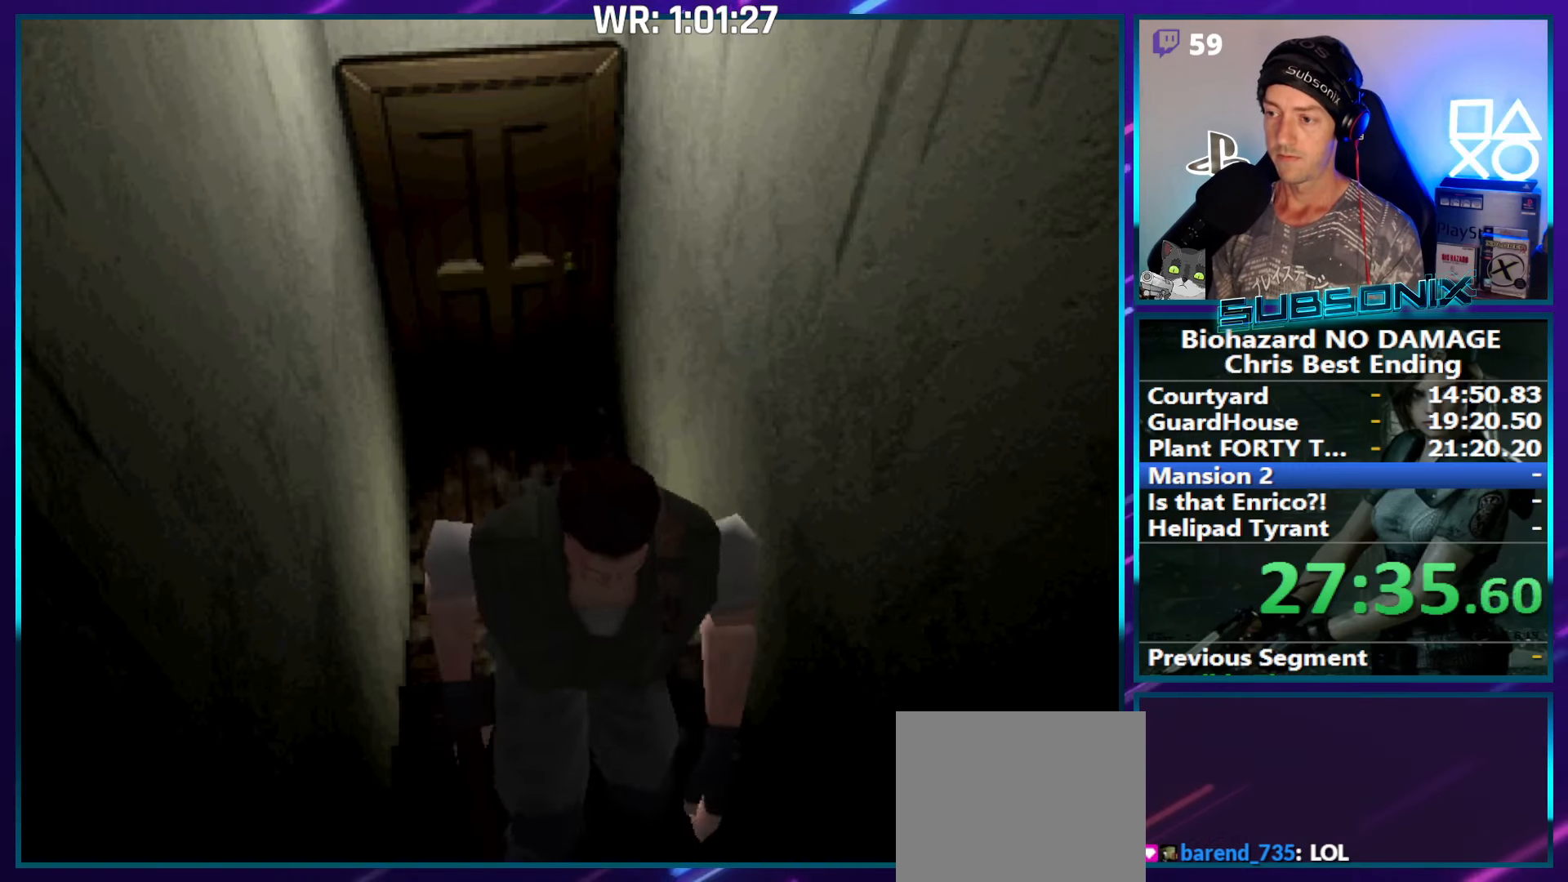
{"buttons": ["SQUARE", "DPAD_UP"], "right_stick": "center", "events": []}
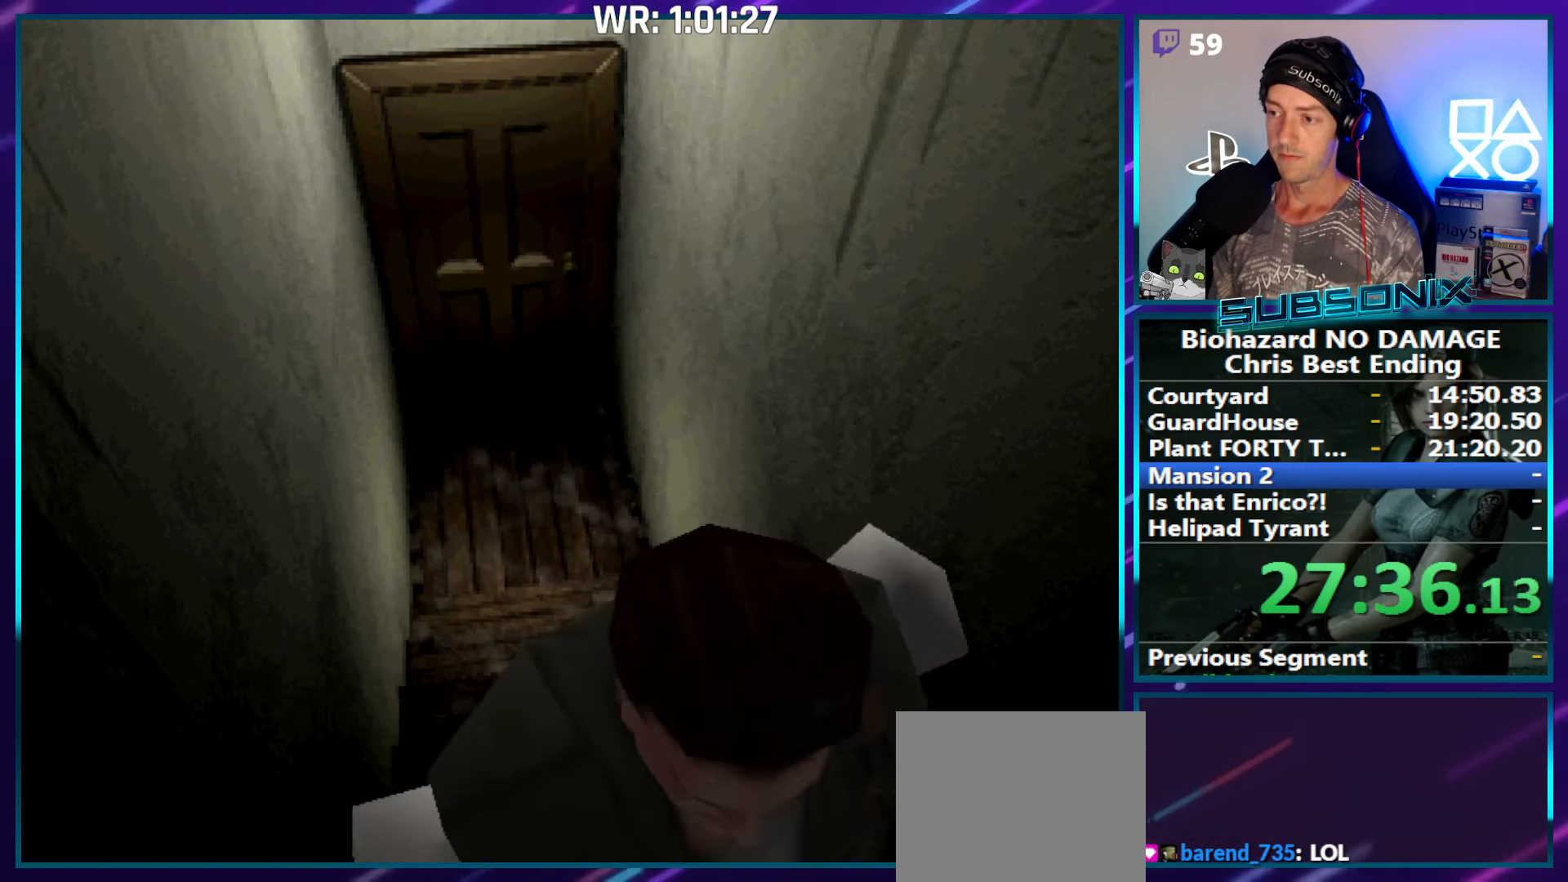
{"buttons": ["SQUARE", "DPAD_UP"], "right_stick": "center", "events": []}
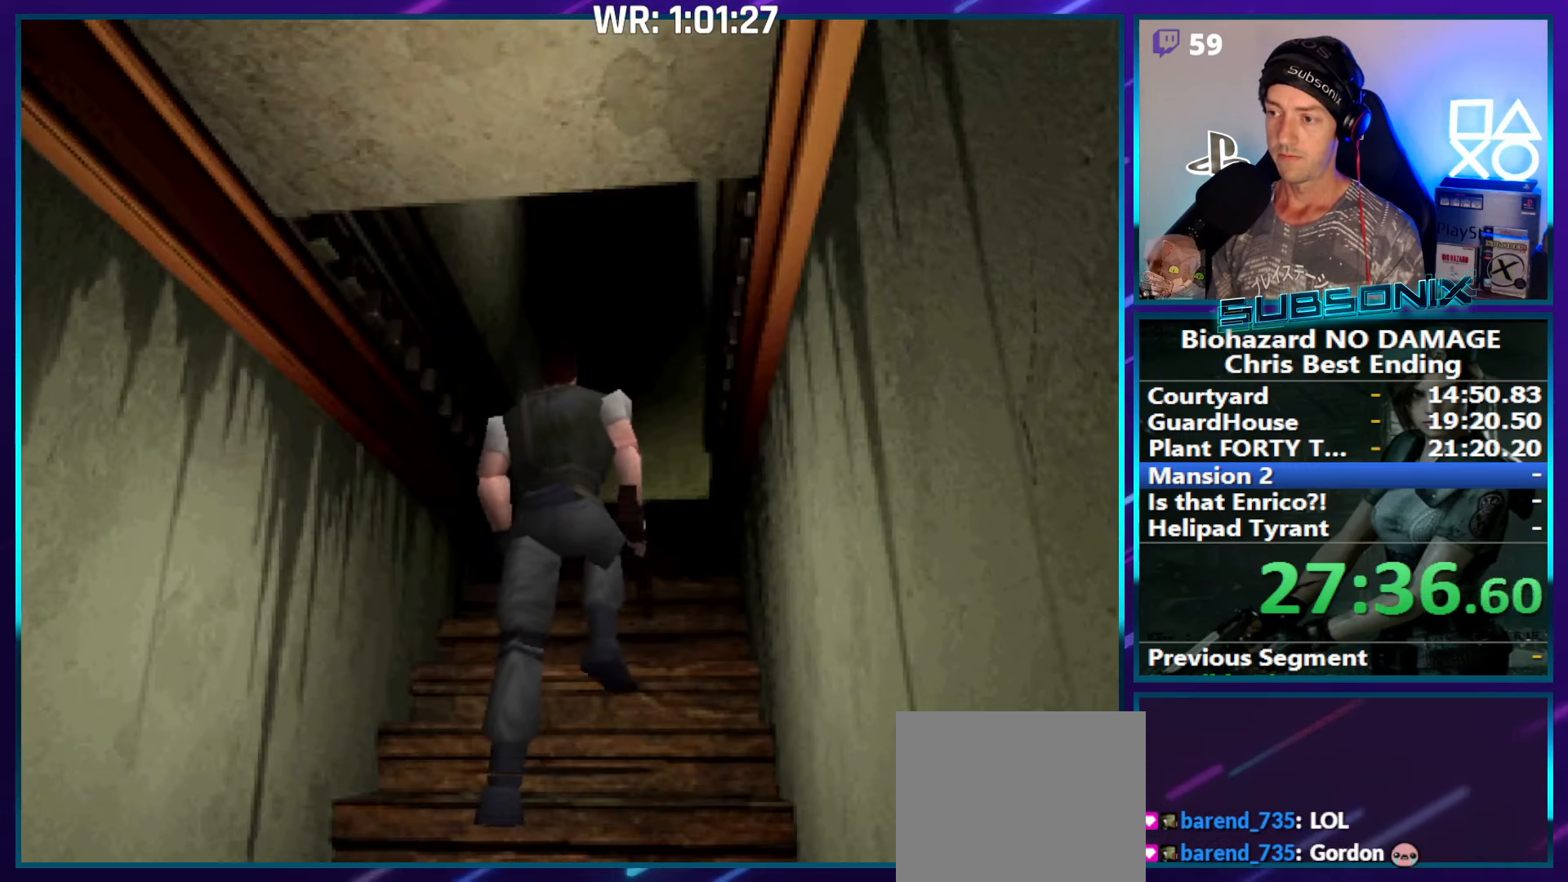
{"buttons": ["SQUARE", "DPAD_UP"], "right_stick": "center", "events": []}
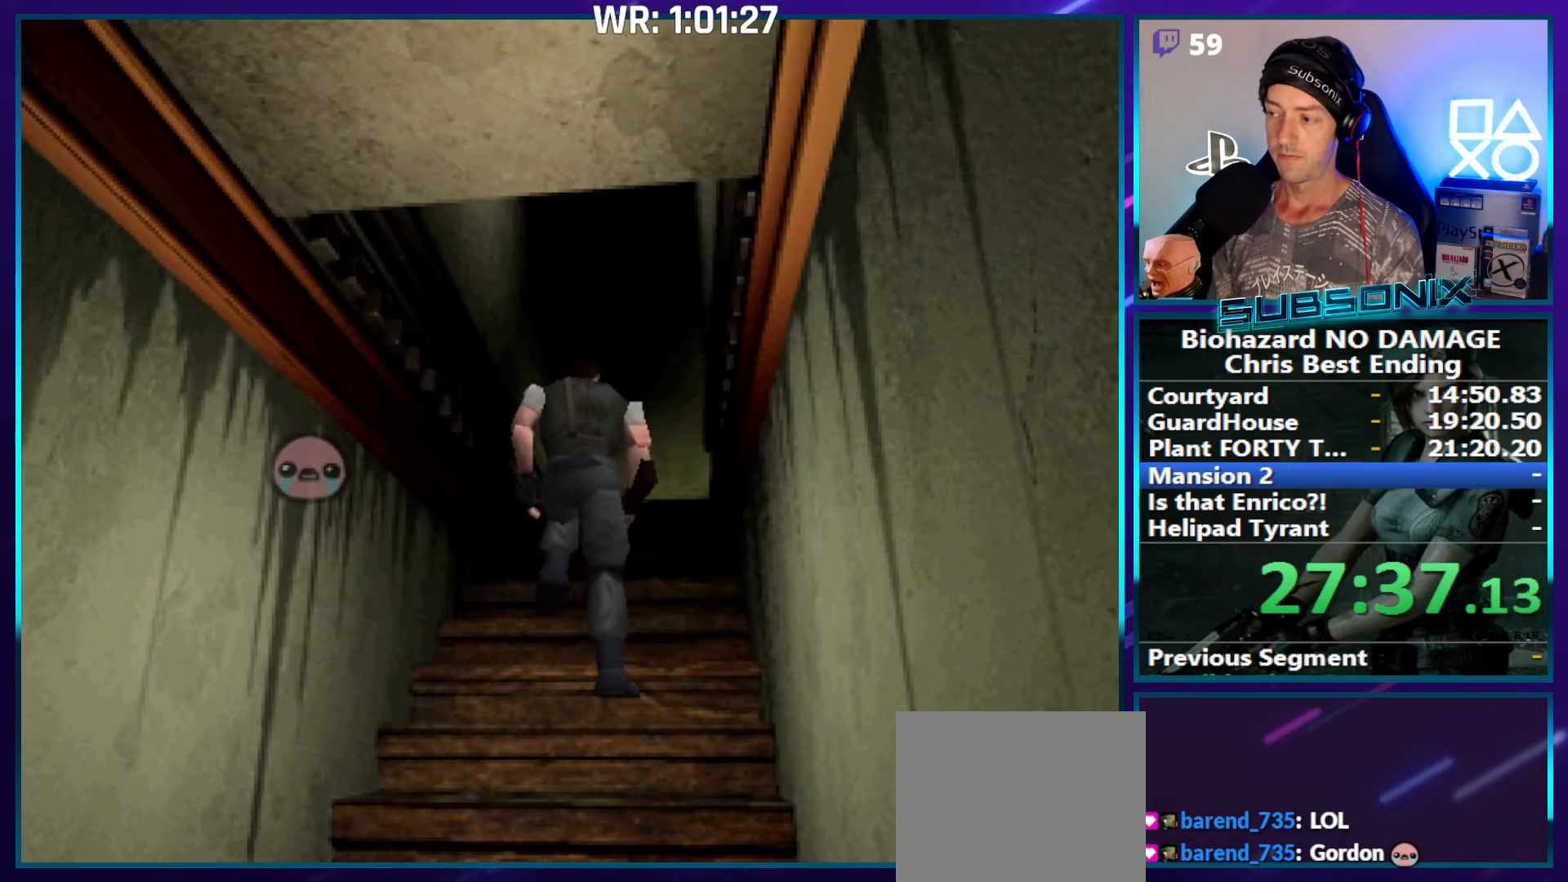
{"buttons": ["SQUARE", "DPAD_UP"], "right_stick": "center", "events": []}
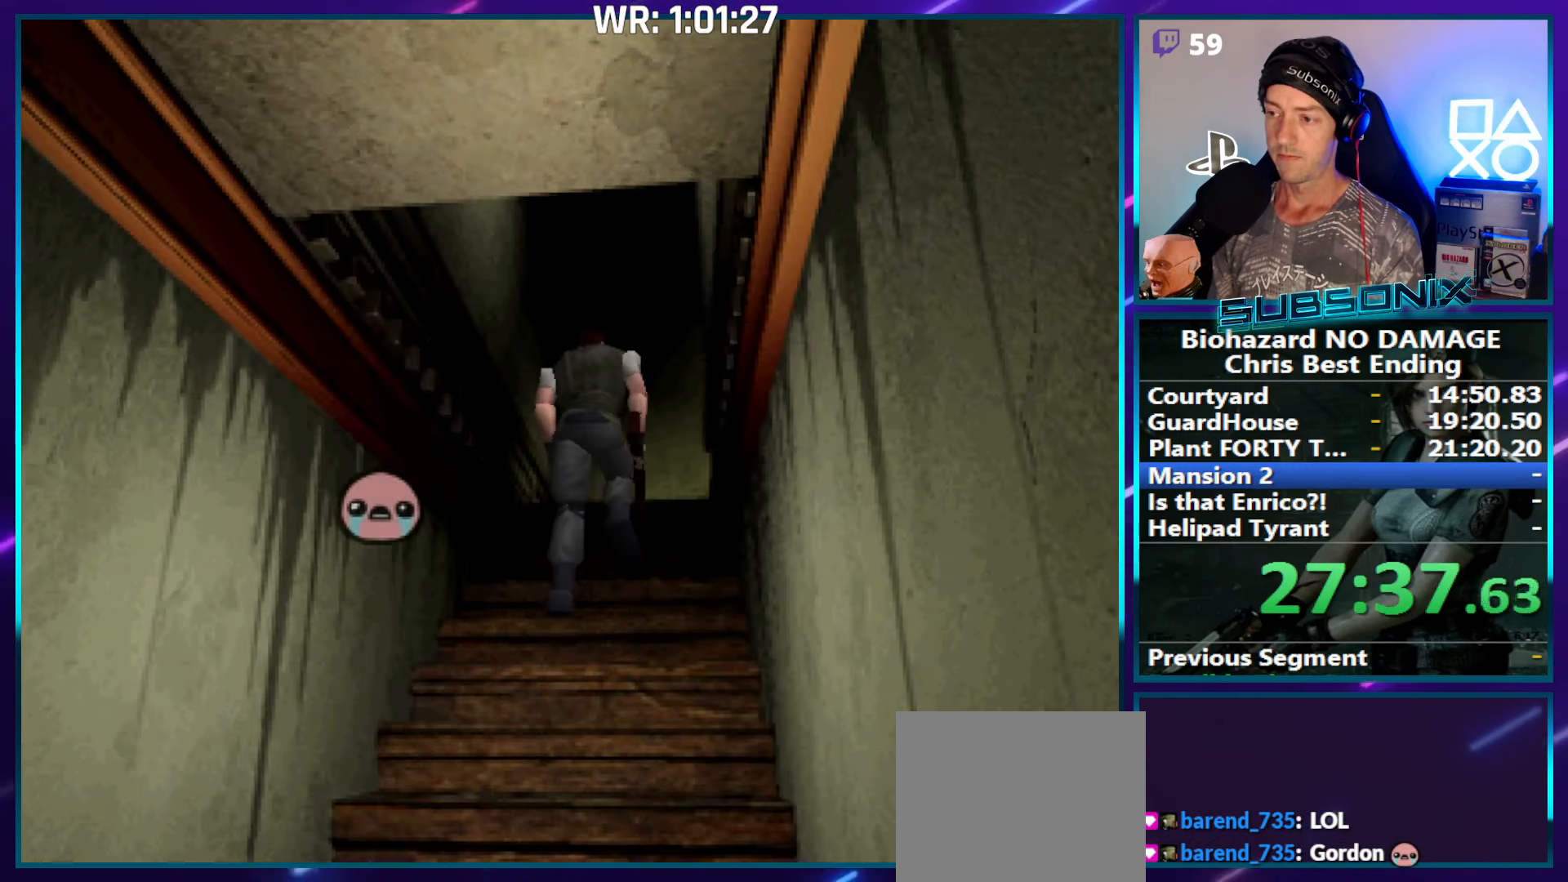
{"buttons": ["SQUARE", "DPAD_UP"], "right_stick": "center", "events": []}
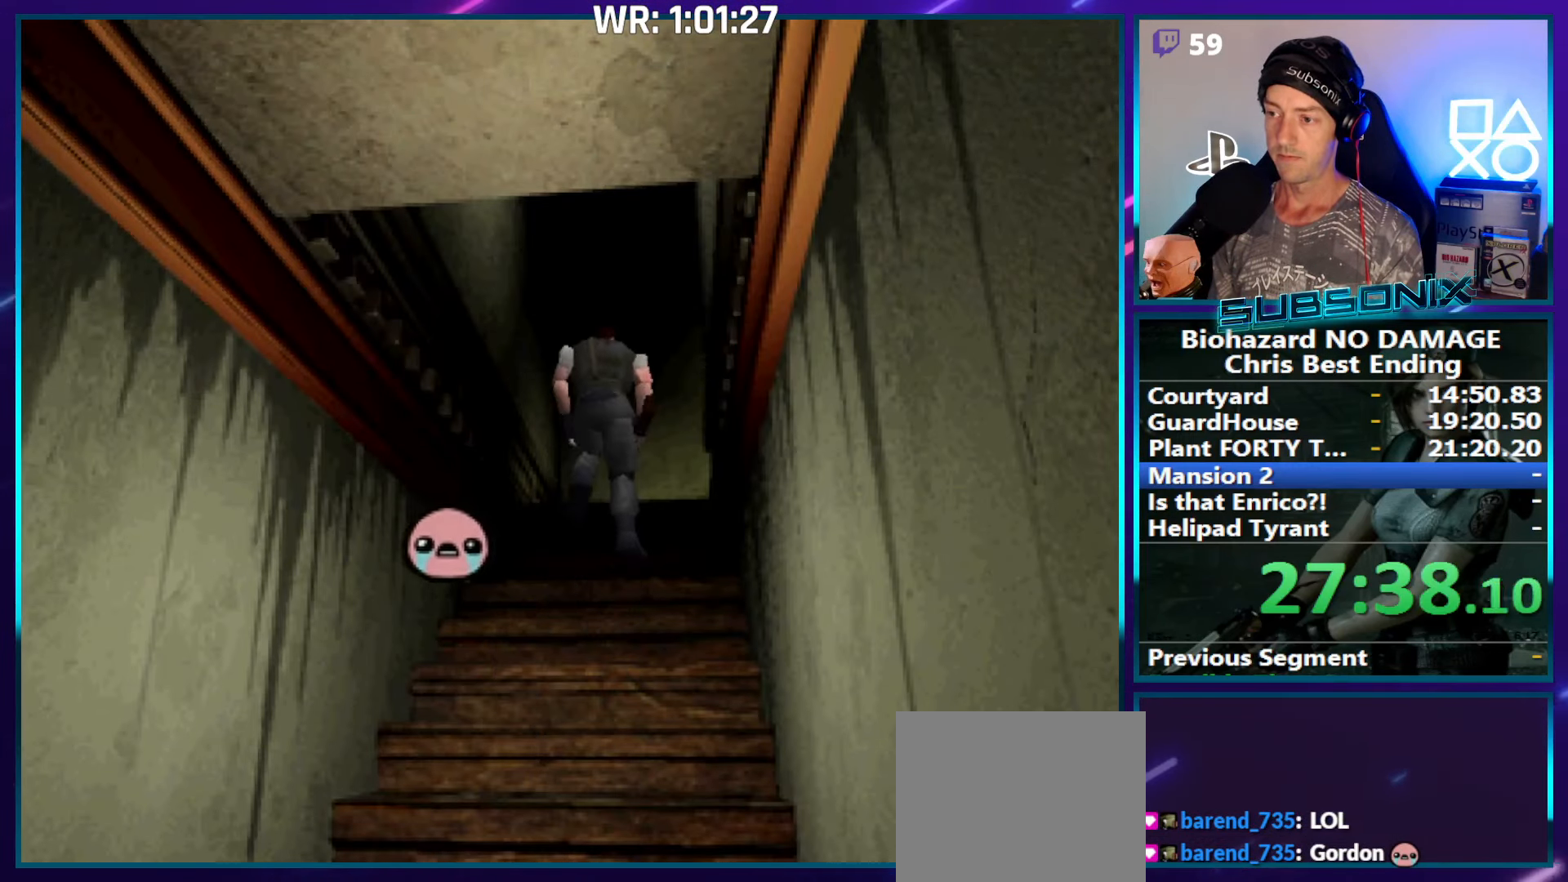
{"buttons": ["SQUARE", "DPAD_UP"], "right_stick": "center", "events": []}
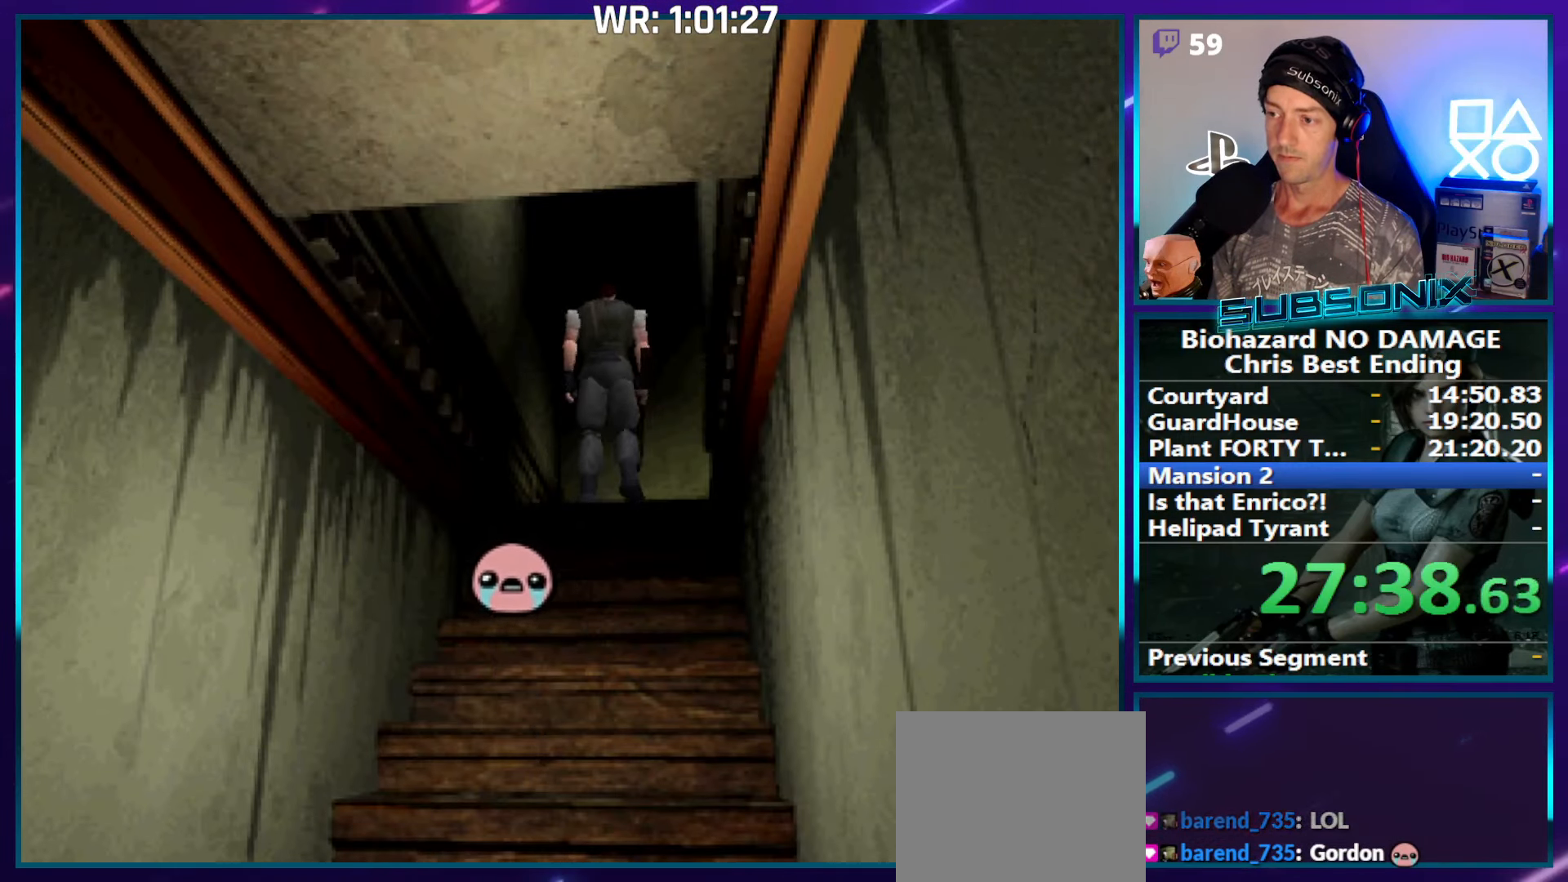
{"buttons": ["SQUARE", "DPAD_UP", "DPAD_RIGHT"], "right_stick": "center", "events": [[184, "DPAD_RIGHT", "down"]]}
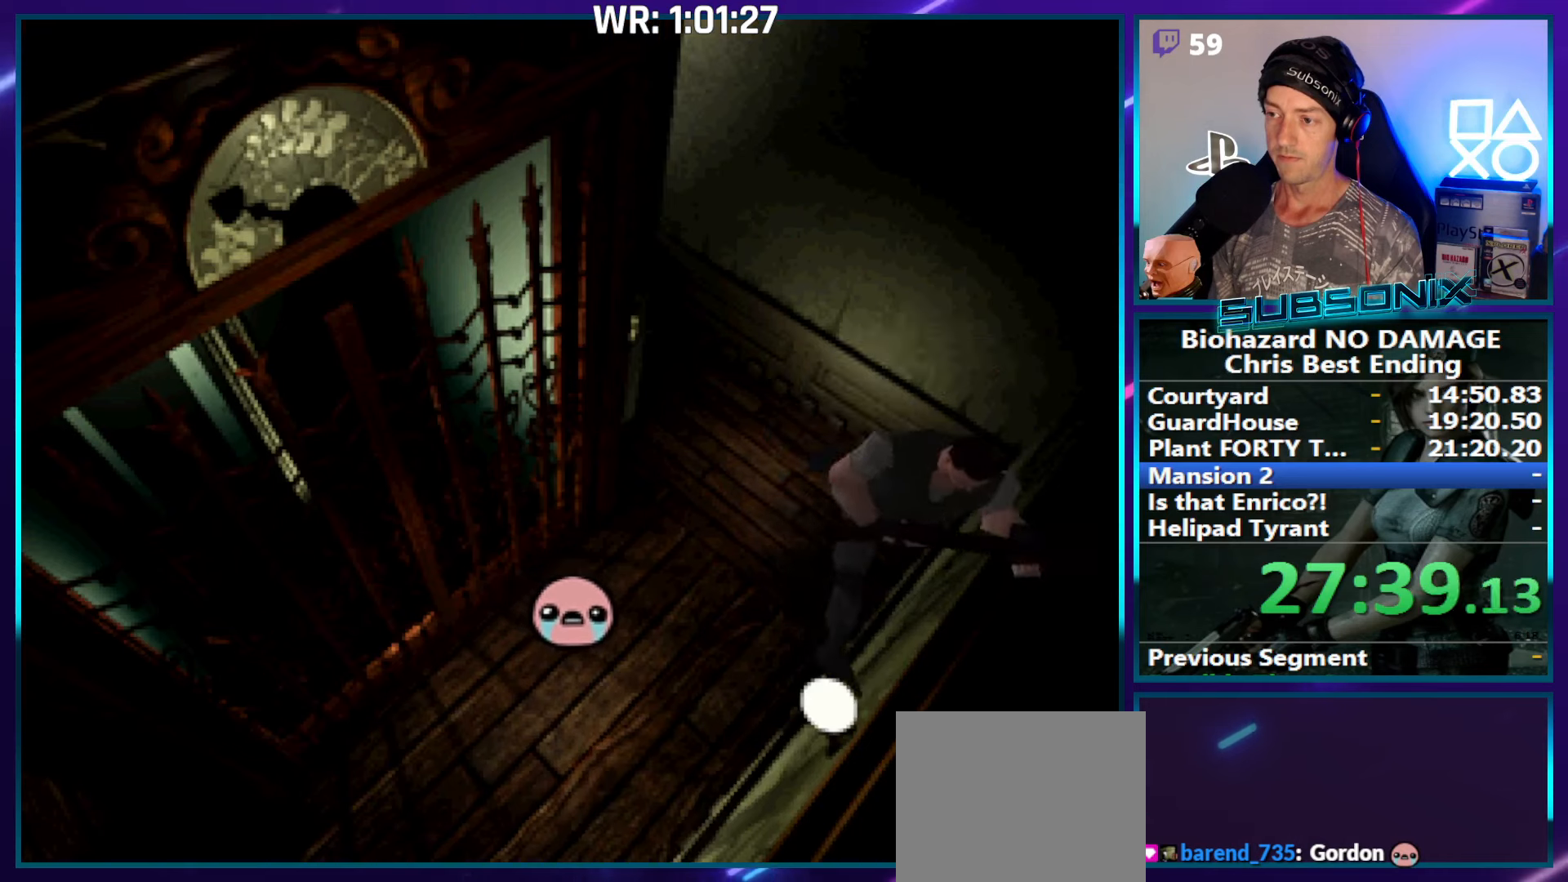
{"buttons": ["SQUARE", "DPAD_UP"], "right_stick": "center", "events": [[400, "DPAD_RIGHT", "up"]]}
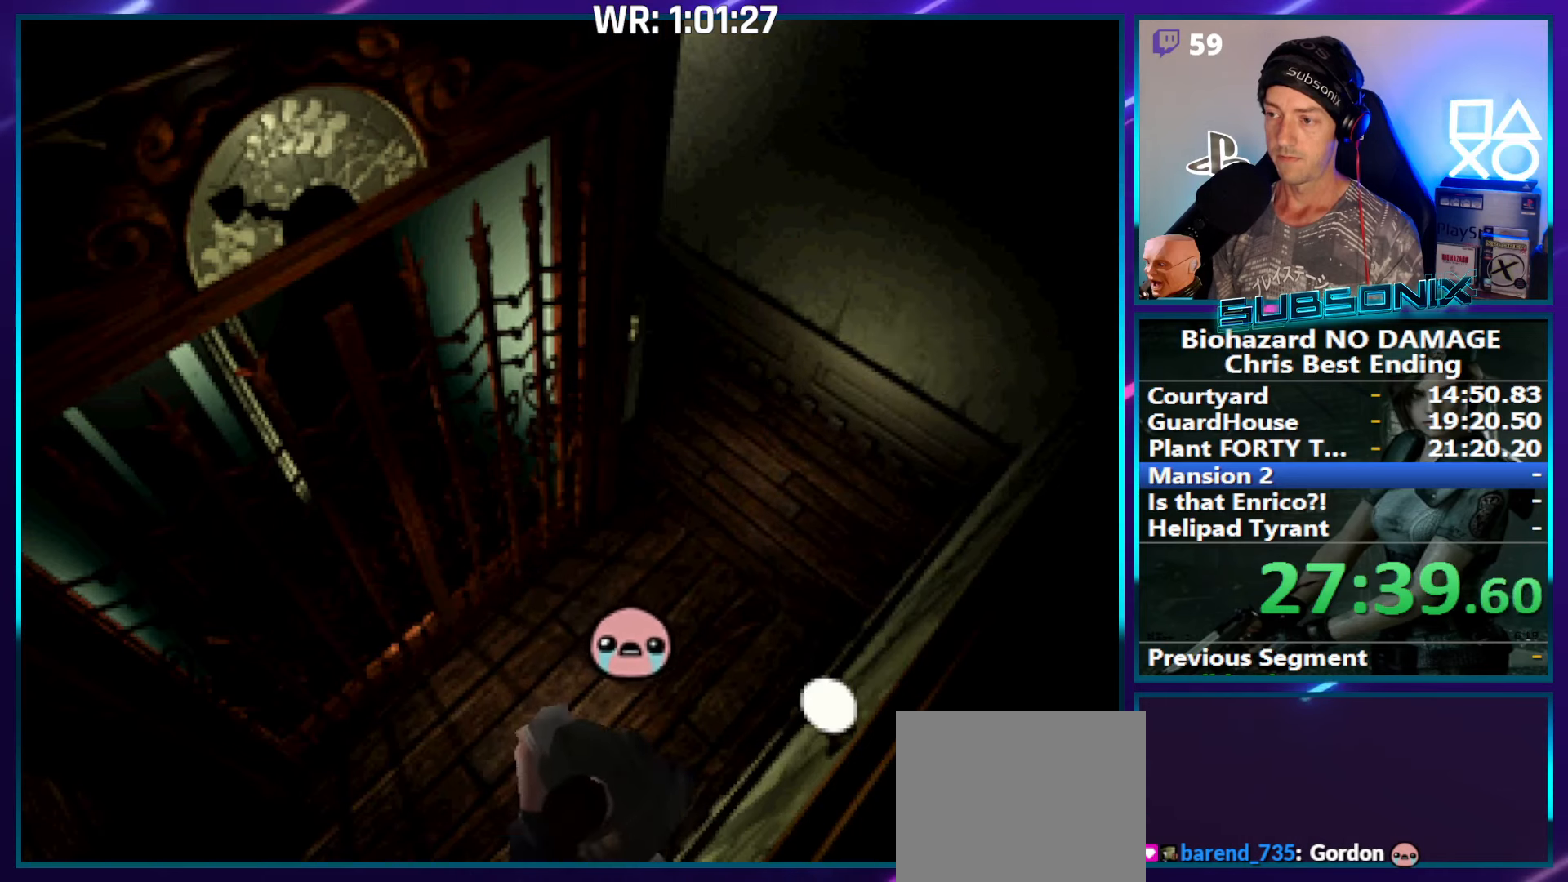
{"buttons": ["SQUARE", "DPAD_UP", "DPAD_RIGHT"], "right_stick": "center", "events": [[266, "DPAD_RIGHT", "down"]]}
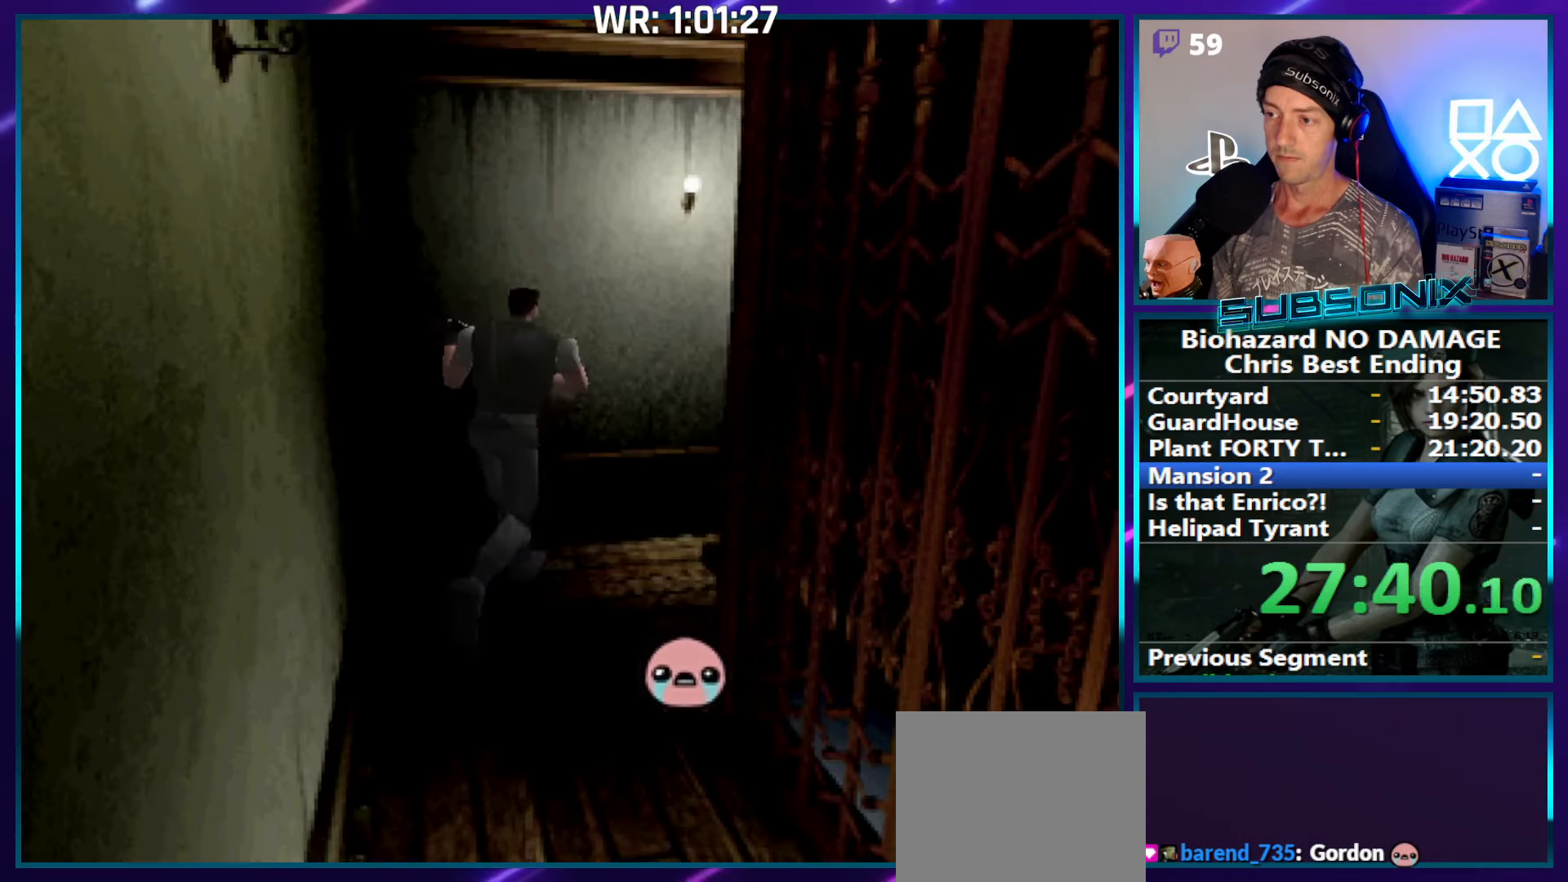
{"buttons": ["SQUARE", "DPAD_UP"], "right_stick": "center", "events": [[433, "DPAD_RIGHT", "up"]]}
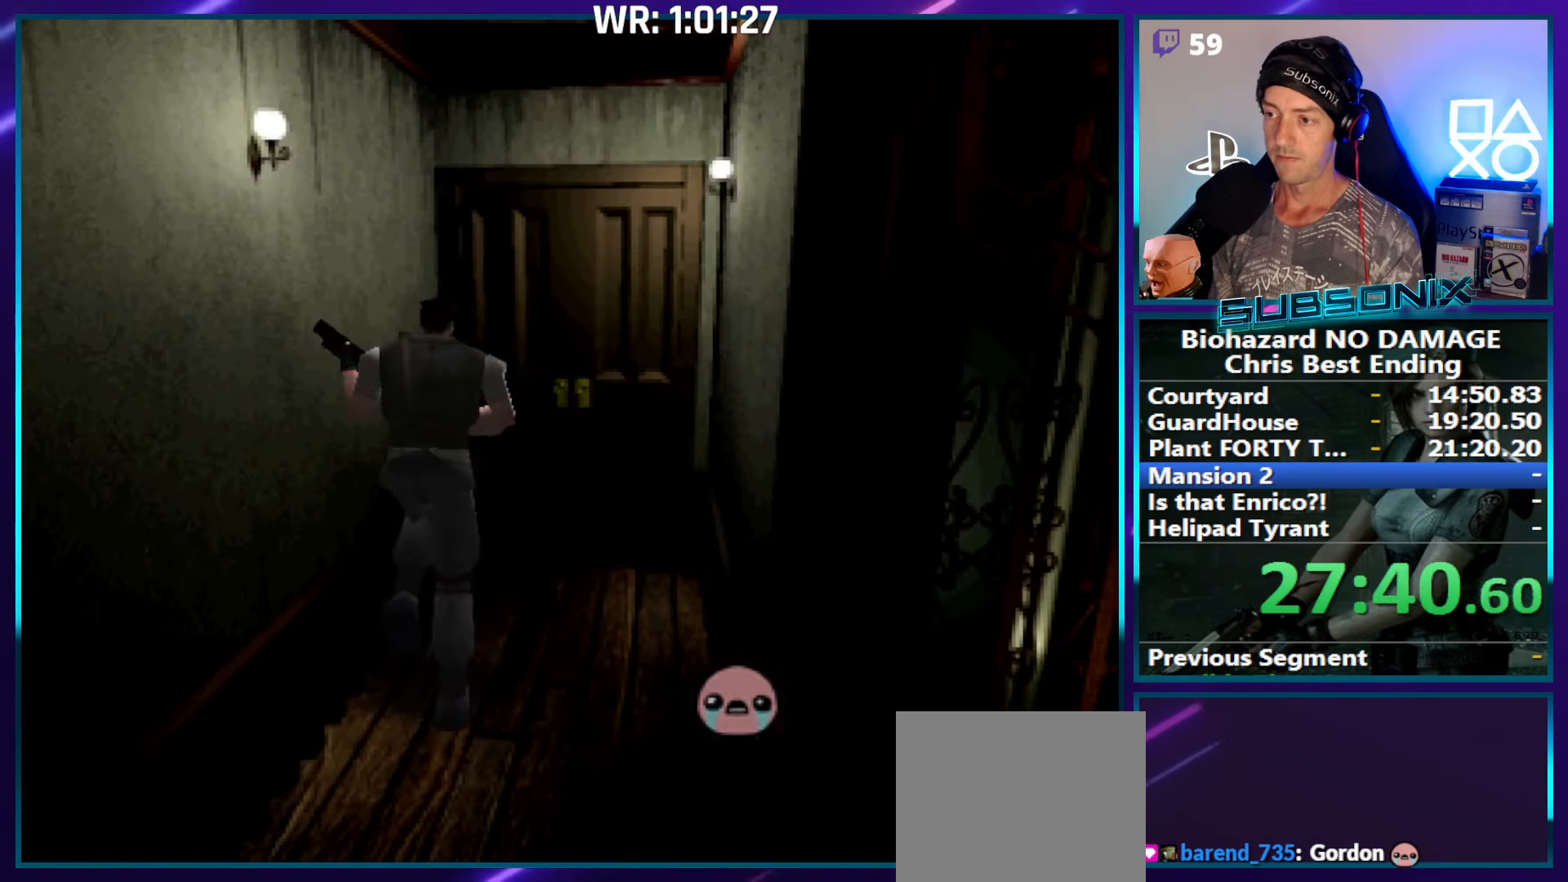
{"buttons": ["CROSS", "SQUARE", "DPAD_UP"], "right_stick": "center", "events": [[416, "CROSS", "down"]]}